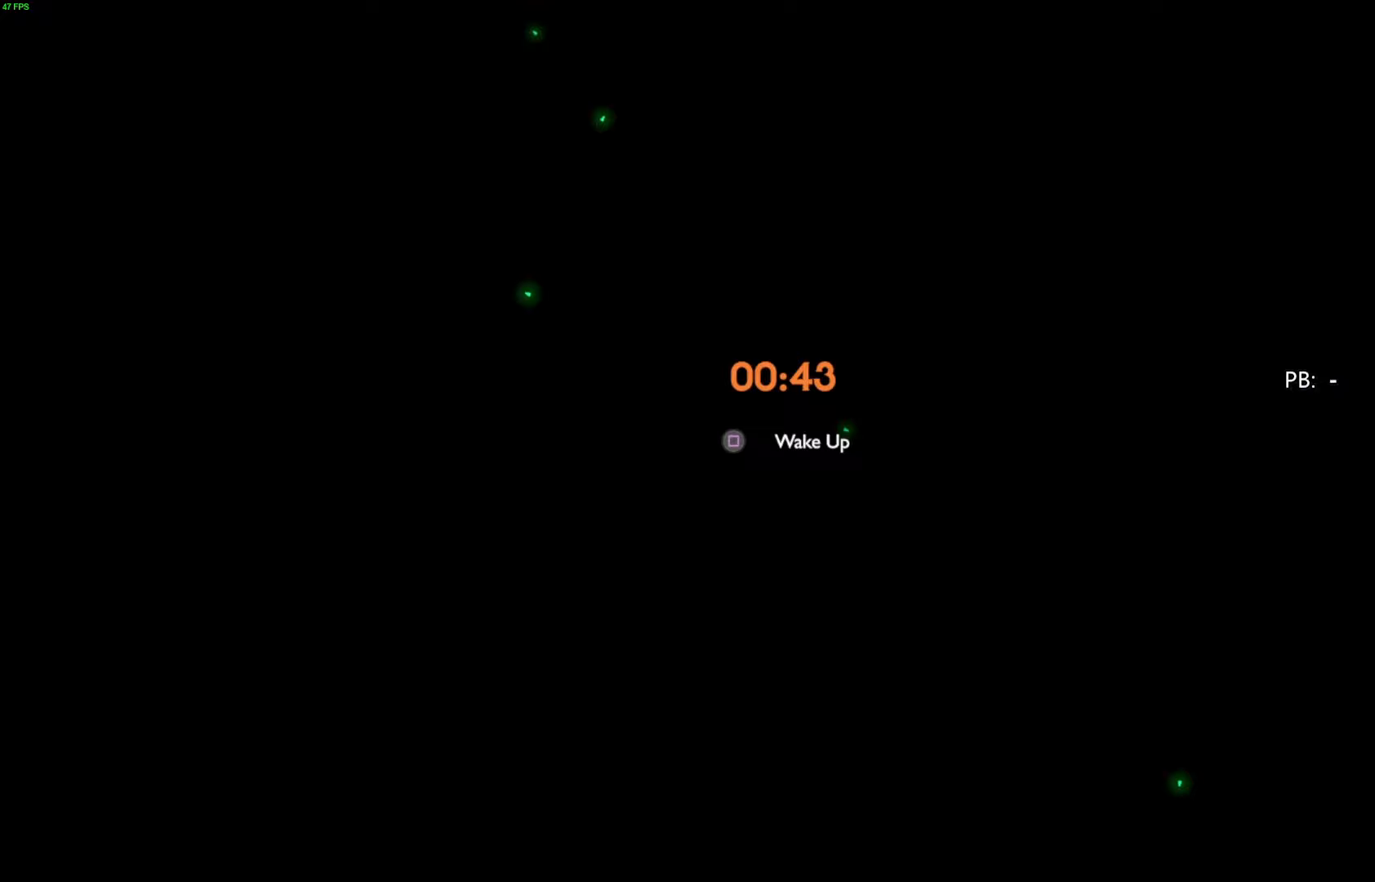
Gameplay with a controller (PlayStation layout); each line is a JSON object with the inputs held at the frame after it. "events" lists button and stick changes between this image and that frame as [ms after this image, input, new state], when the widget could be followed in between. Not read: TOUCHPAD.
{"buttons": [], "left_stick": "center", "right_stick": "center", "events": []}
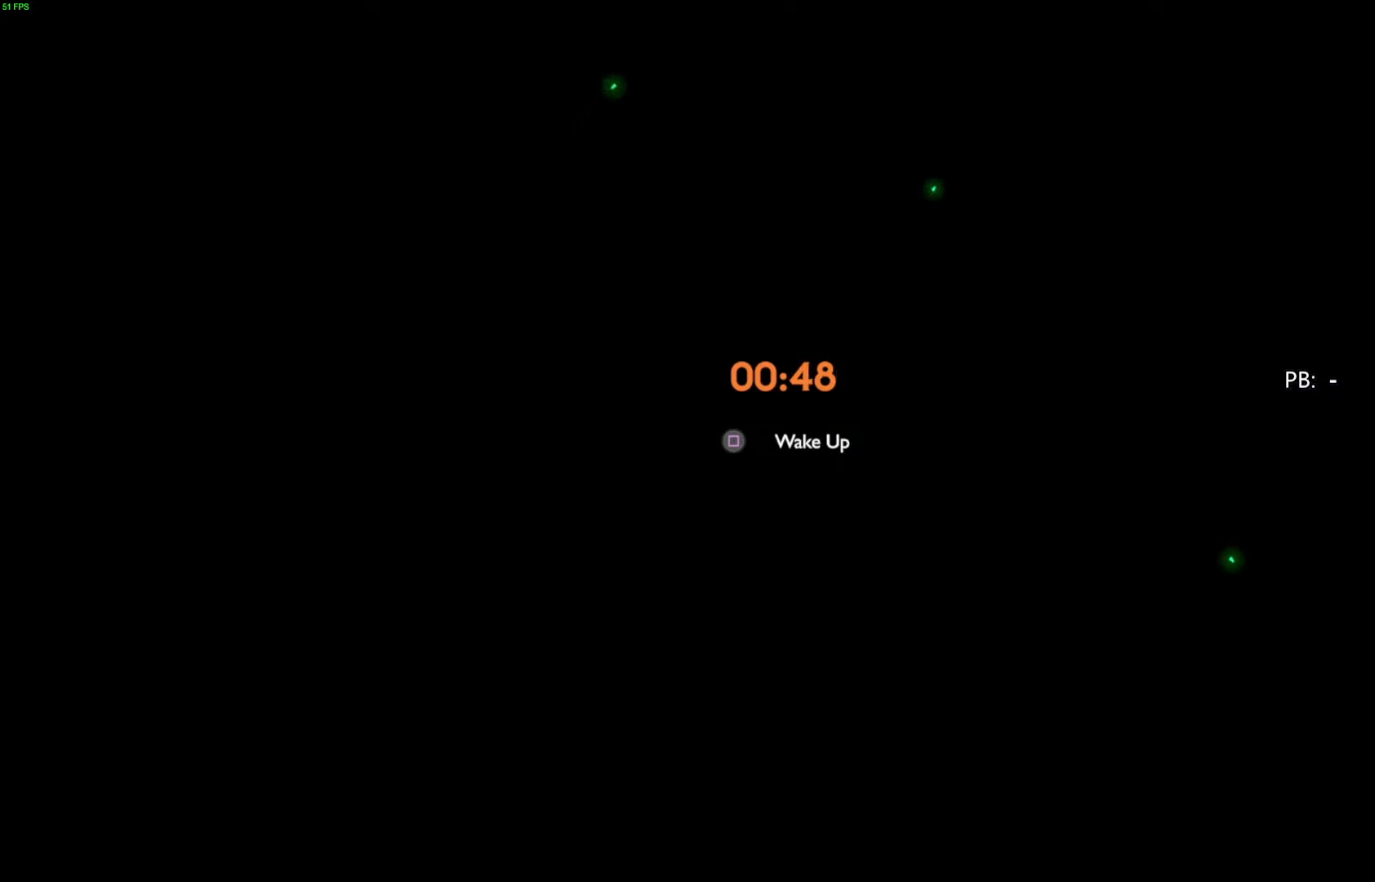
{"buttons": [], "left_stick": "center", "right_stick": "center", "events": []}
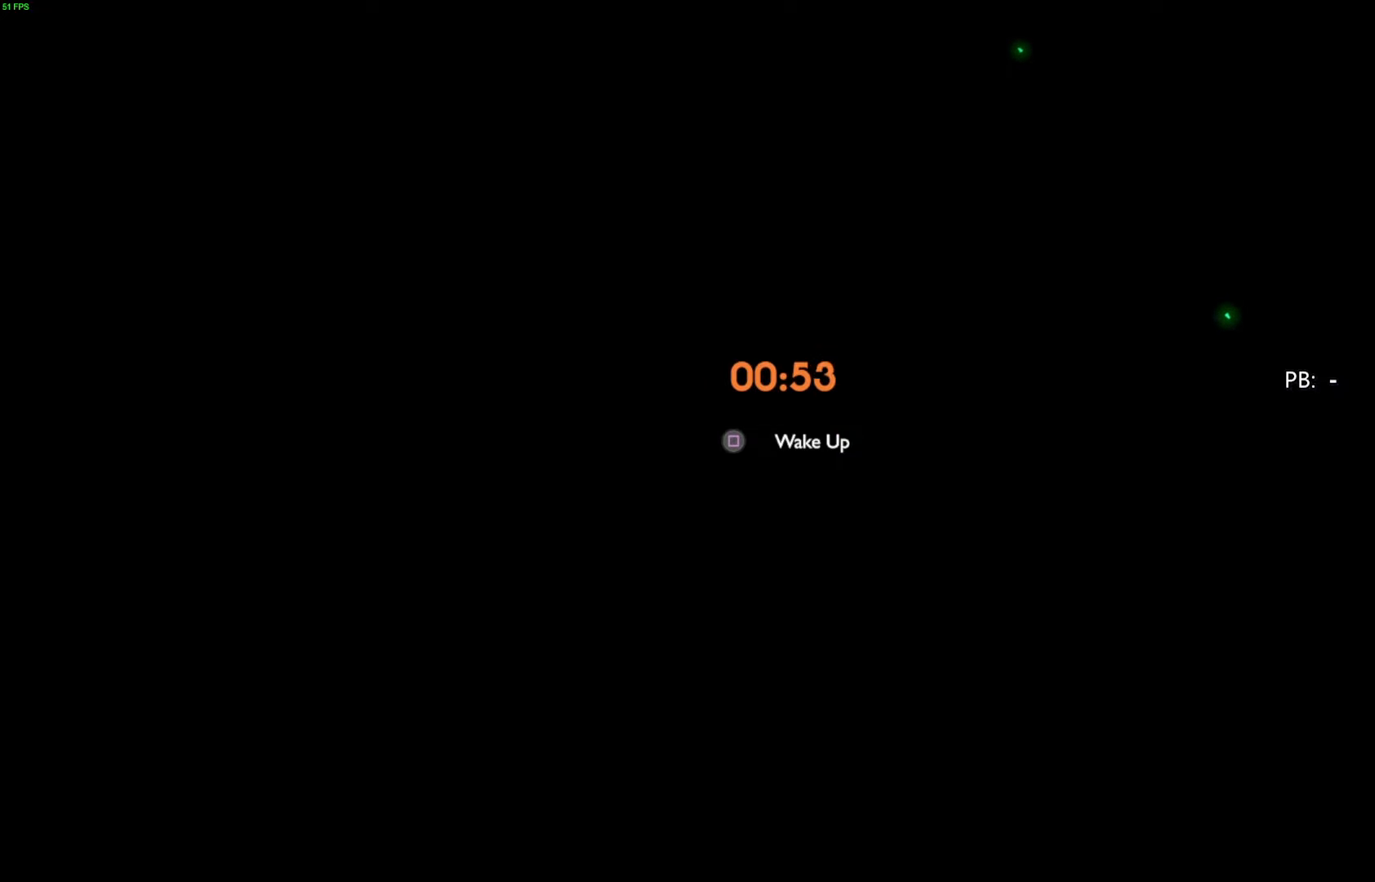
{"buttons": [], "left_stick": "center", "right_stick": "center", "events": []}
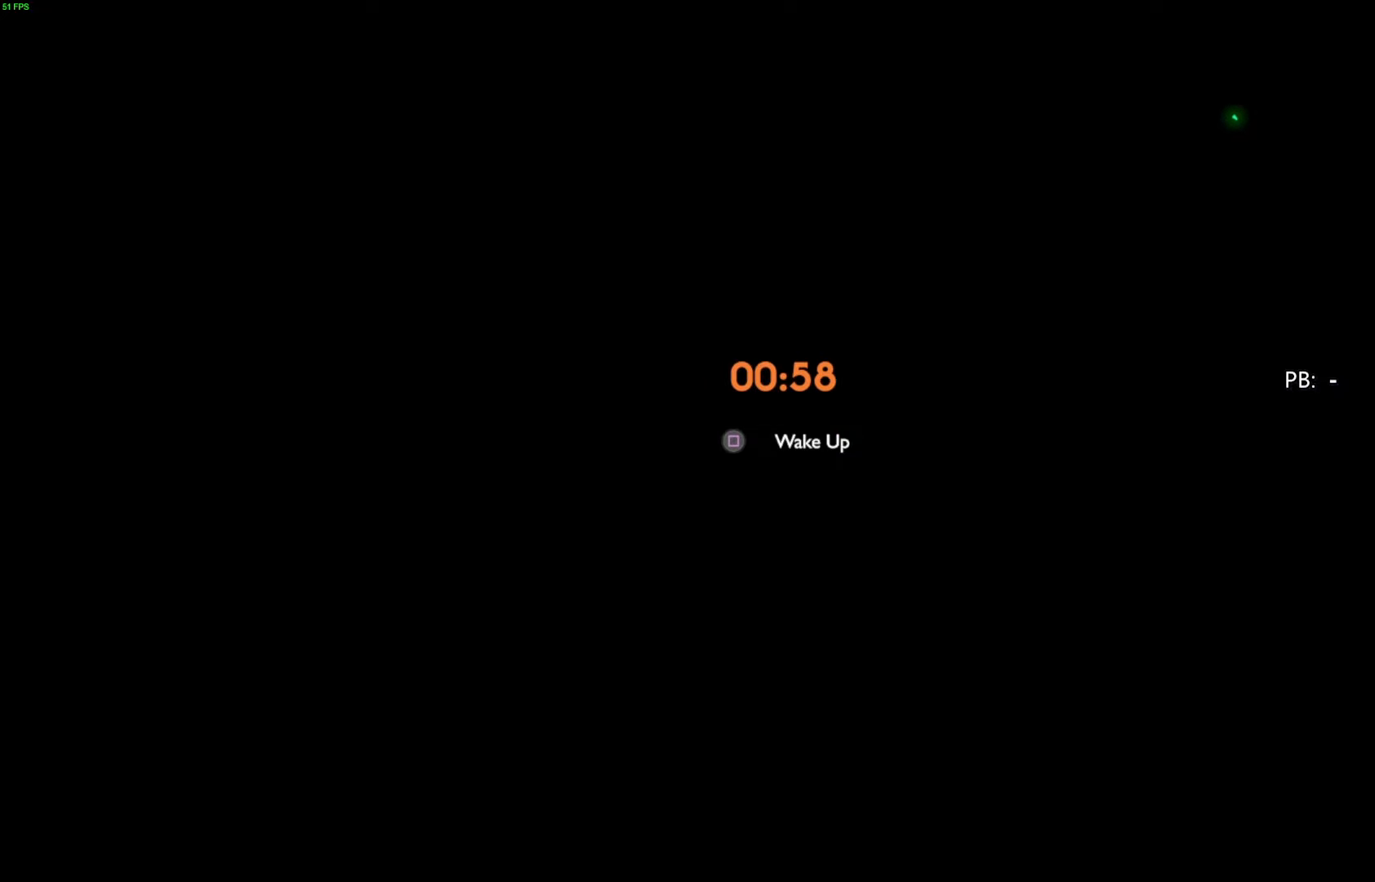
{"buttons": [], "left_stick": "down-left", "right_stick": "left", "events": [[200, "SQUARE", "down"], [267, "SQUARE", "up"], [333, "left_stick", "down"], [400, "right_stick", "left"], [500, "left_stick", "down-left"]]}
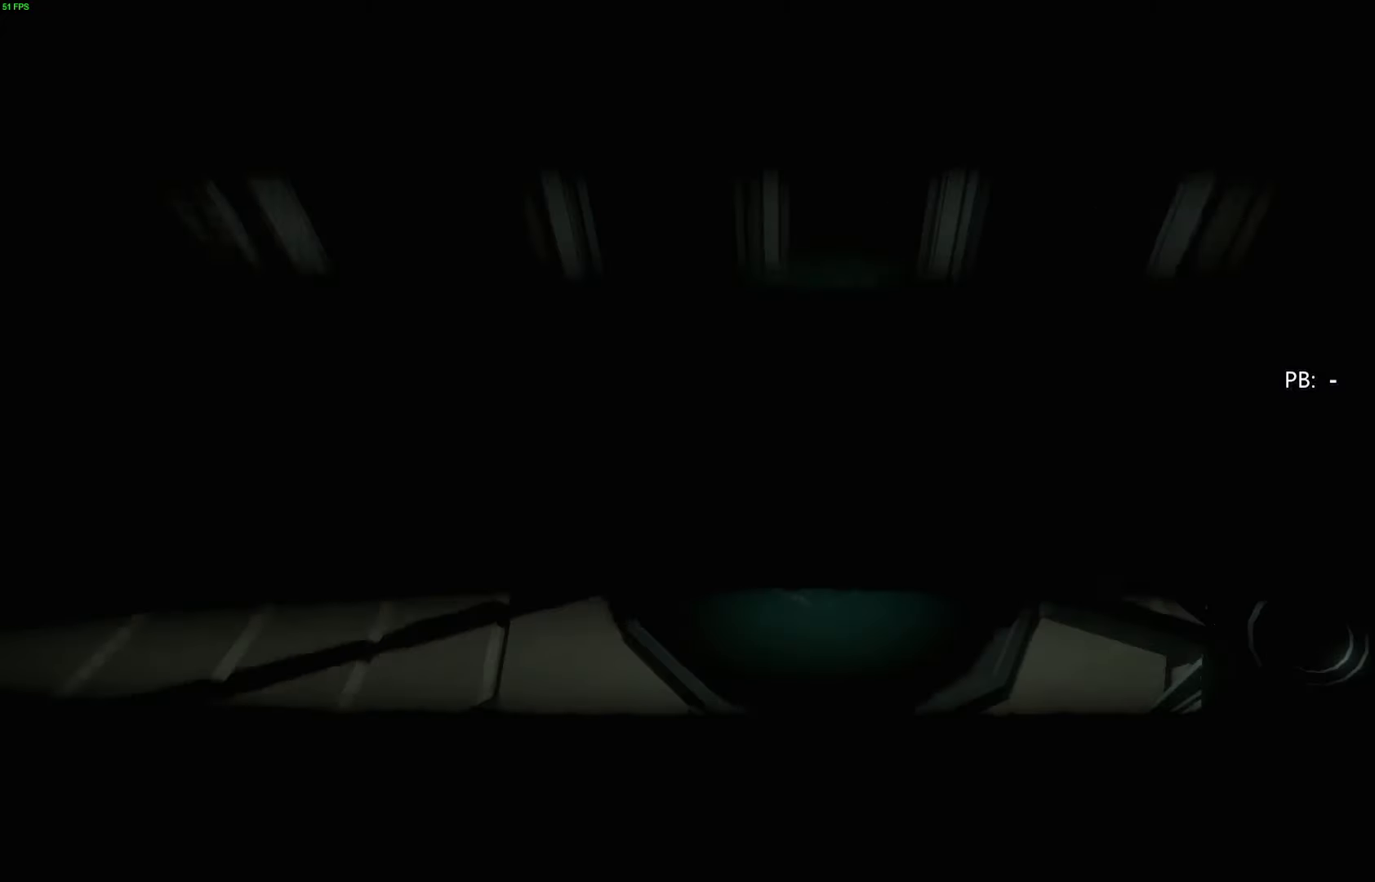
{"buttons": [], "left_stick": "up-left", "right_stick": "left", "events": [[200, "left_stick", "left"], [300, "left_stick", "up-left"]]}
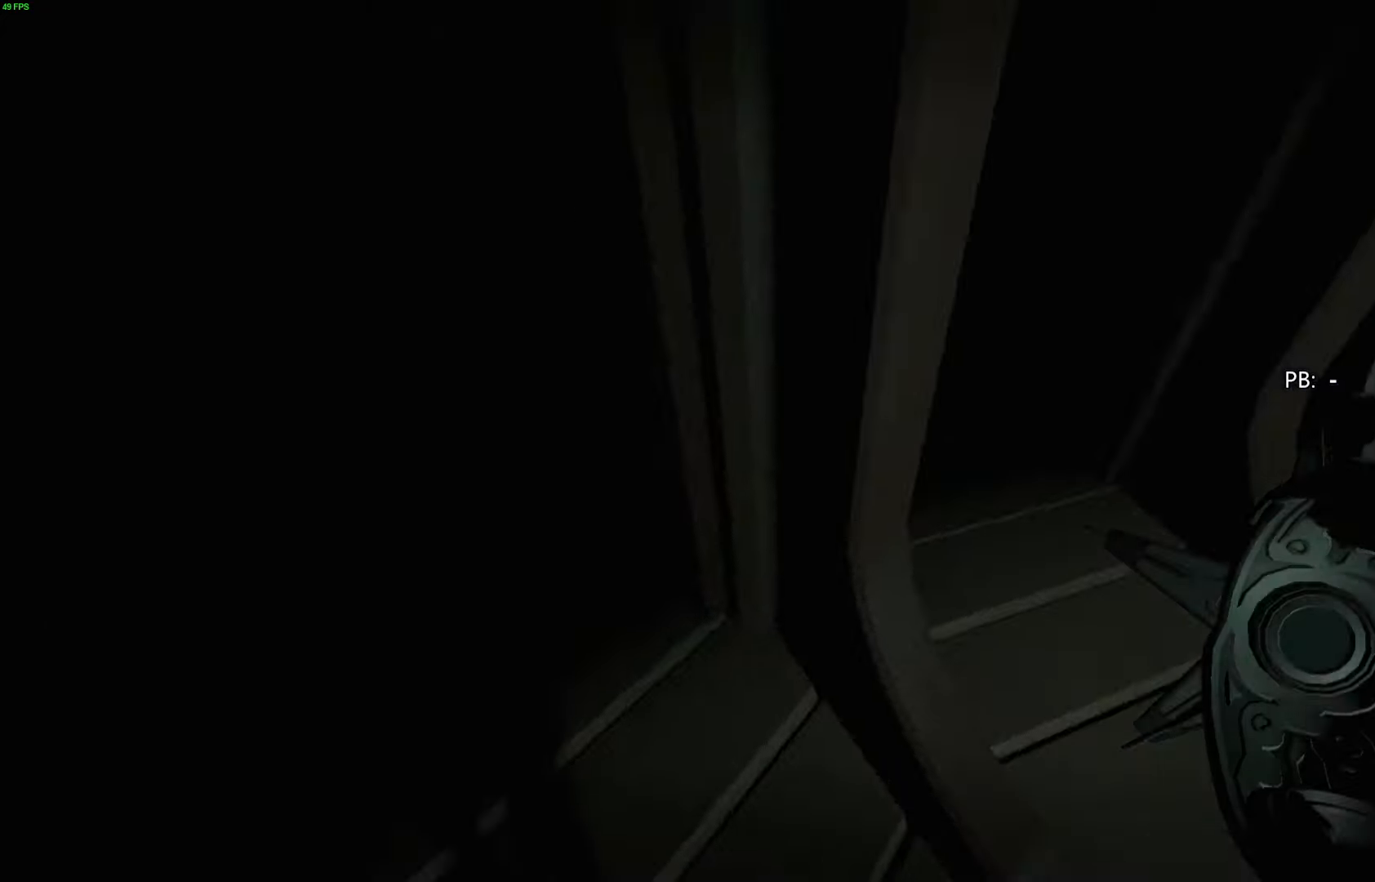
{"buttons": [], "left_stick": "up", "right_stick": "right", "events": [[67, "left_stick", "up"], [100, "right_stick", "center"], [500, "right_stick", "right"]]}
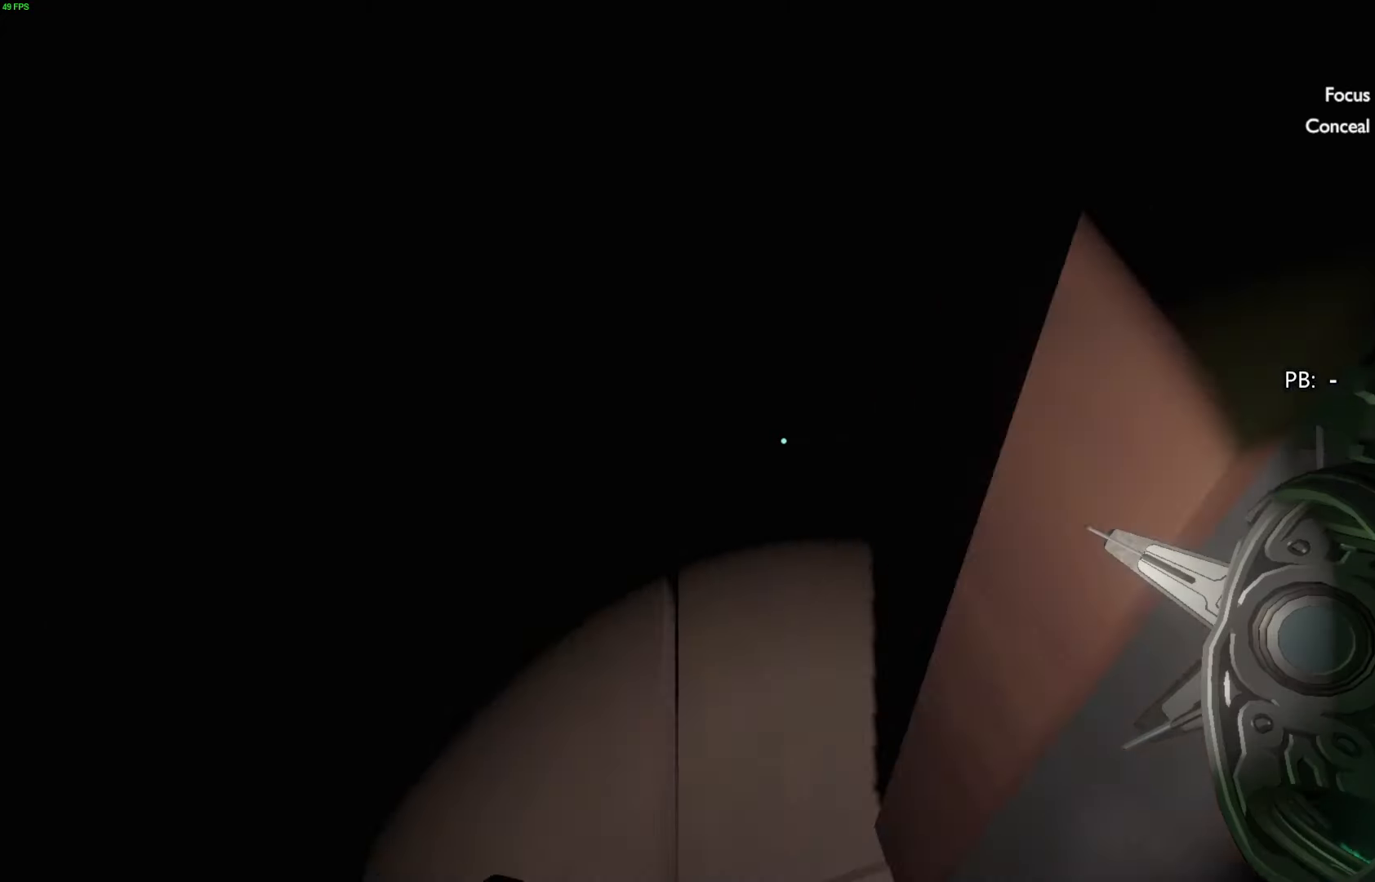
{"buttons": [], "left_stick": "up", "right_stick": "right", "events": [[333, "right_stick", "center"], [467, "right_stick", "right"]]}
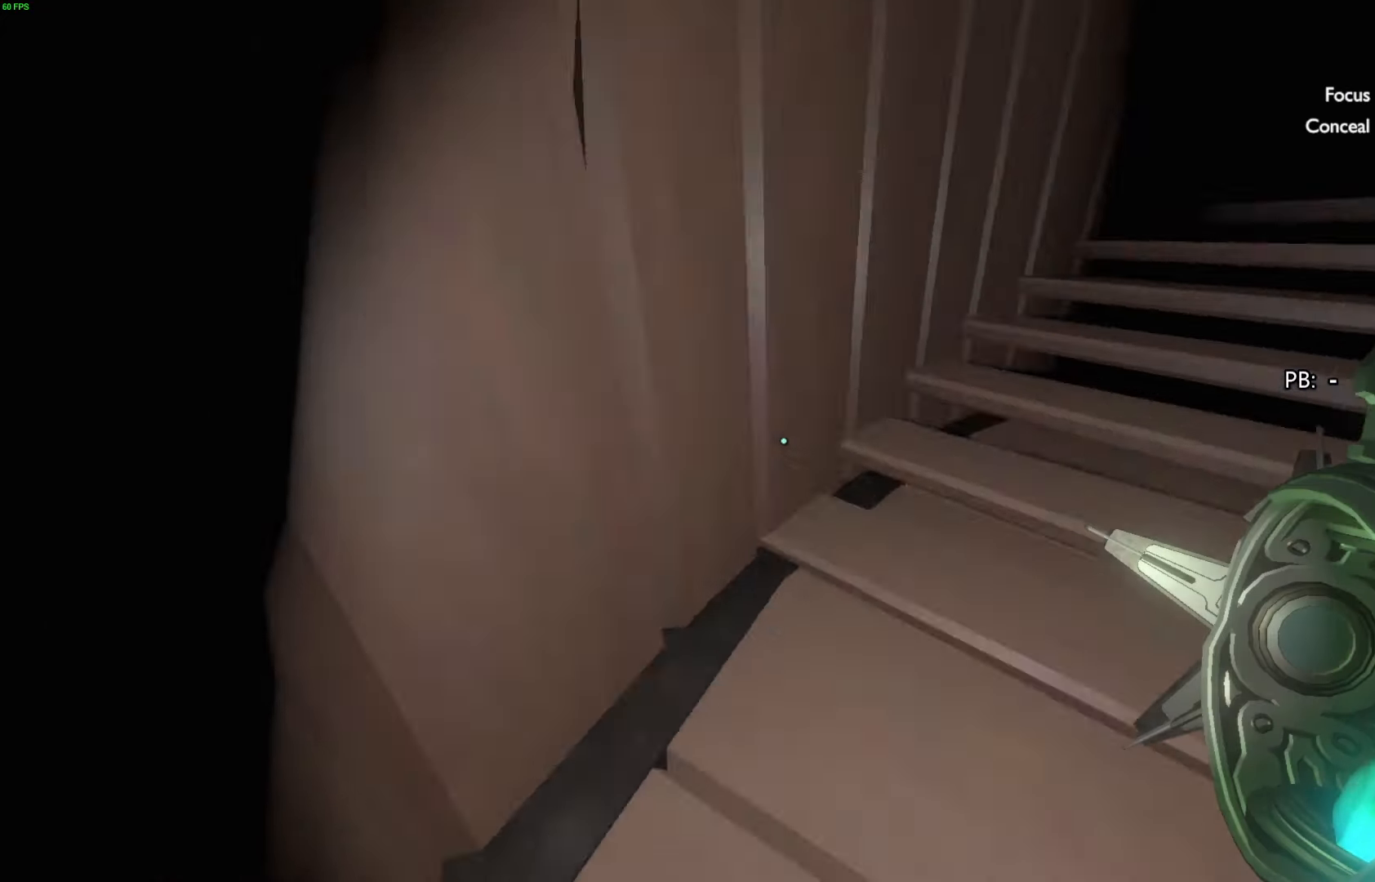
{"buttons": [], "left_stick": "up", "right_stick": "right", "events": []}
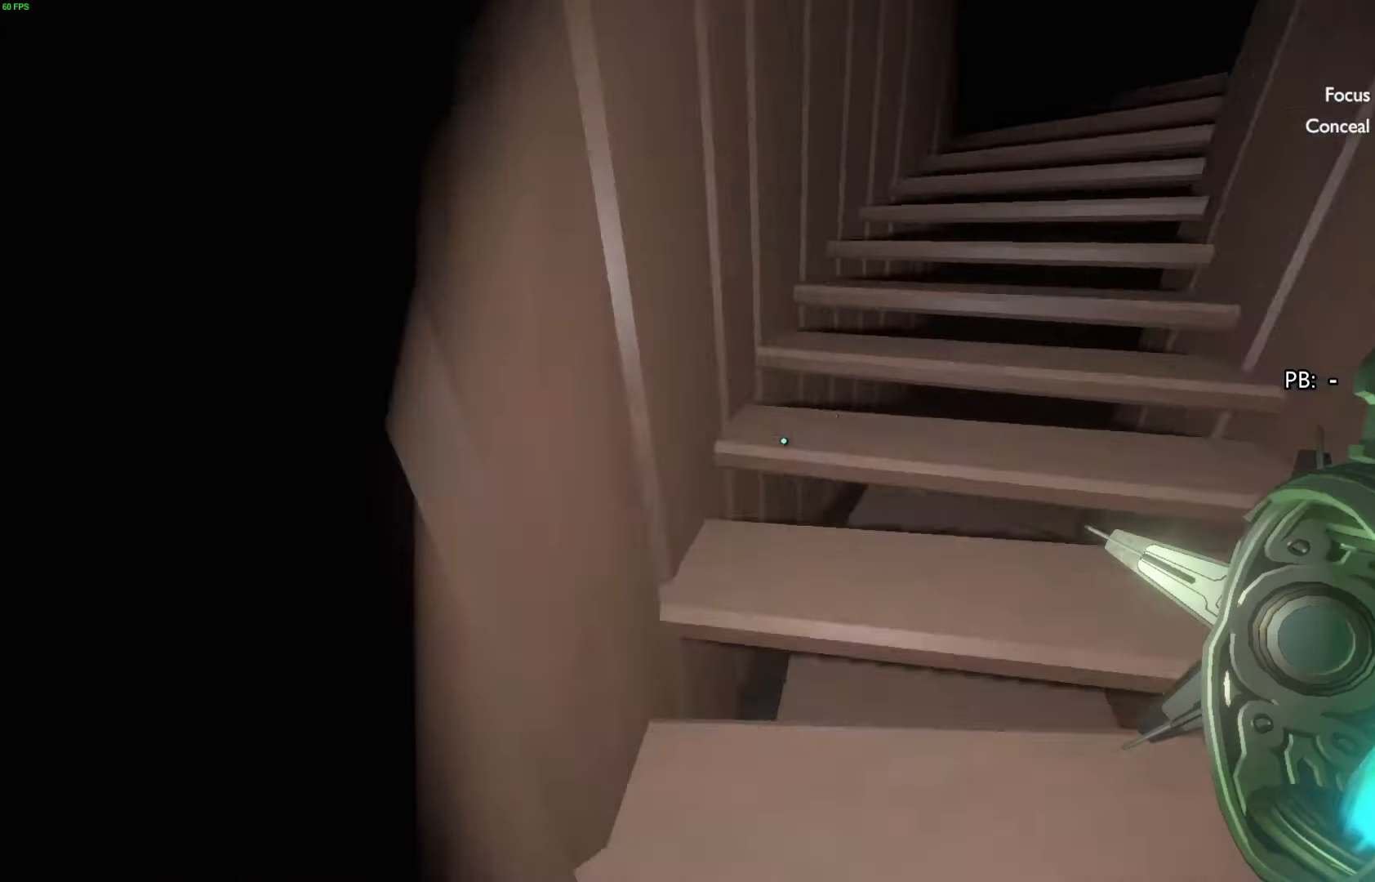
{"buttons": [], "left_stick": "up", "right_stick": "right", "events": []}
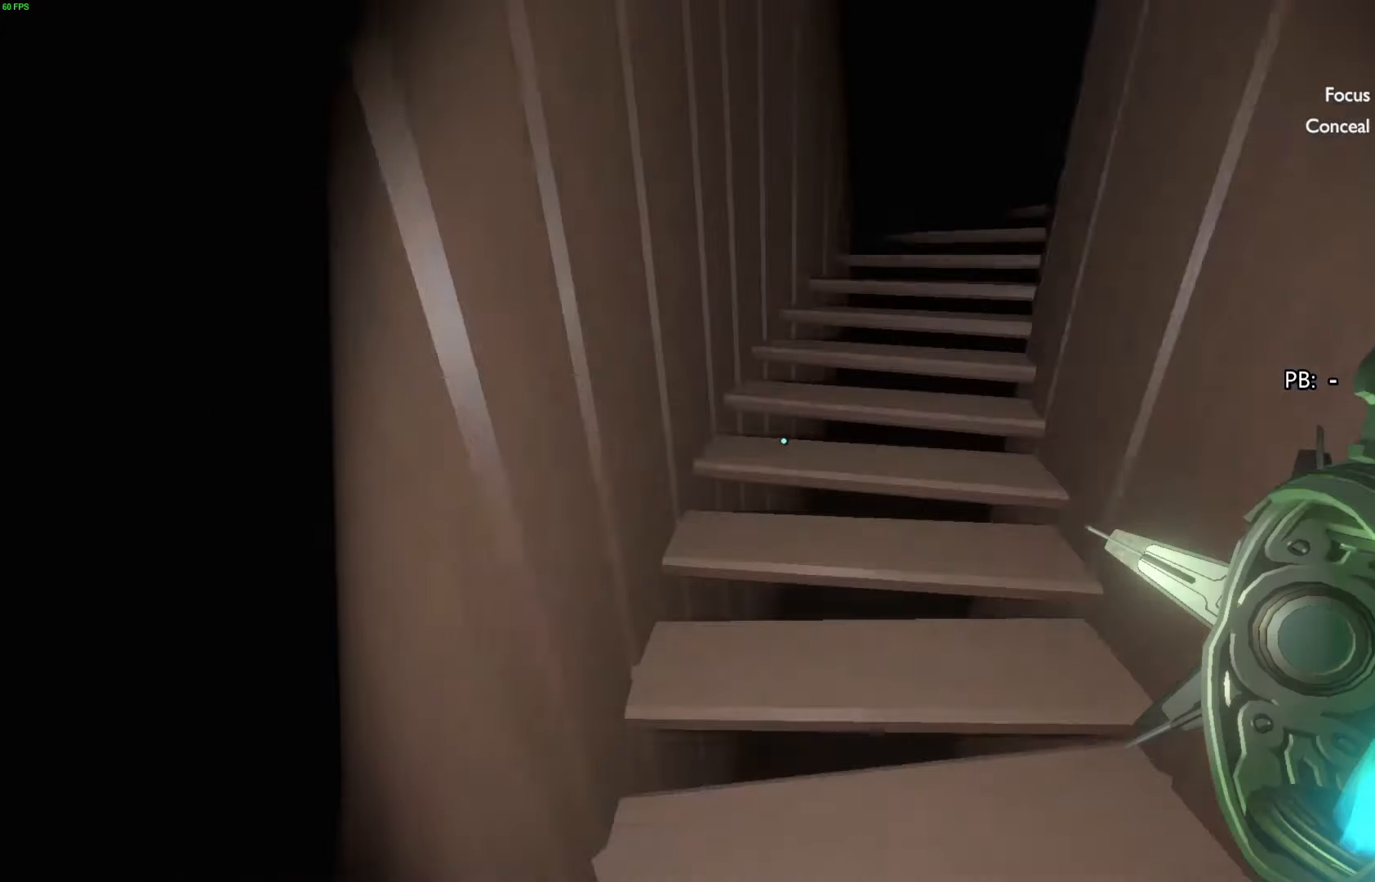
{"buttons": [], "left_stick": "up", "right_stick": "right", "events": [[300, "right_stick", "center"], [500, "right_stick", "right"]]}
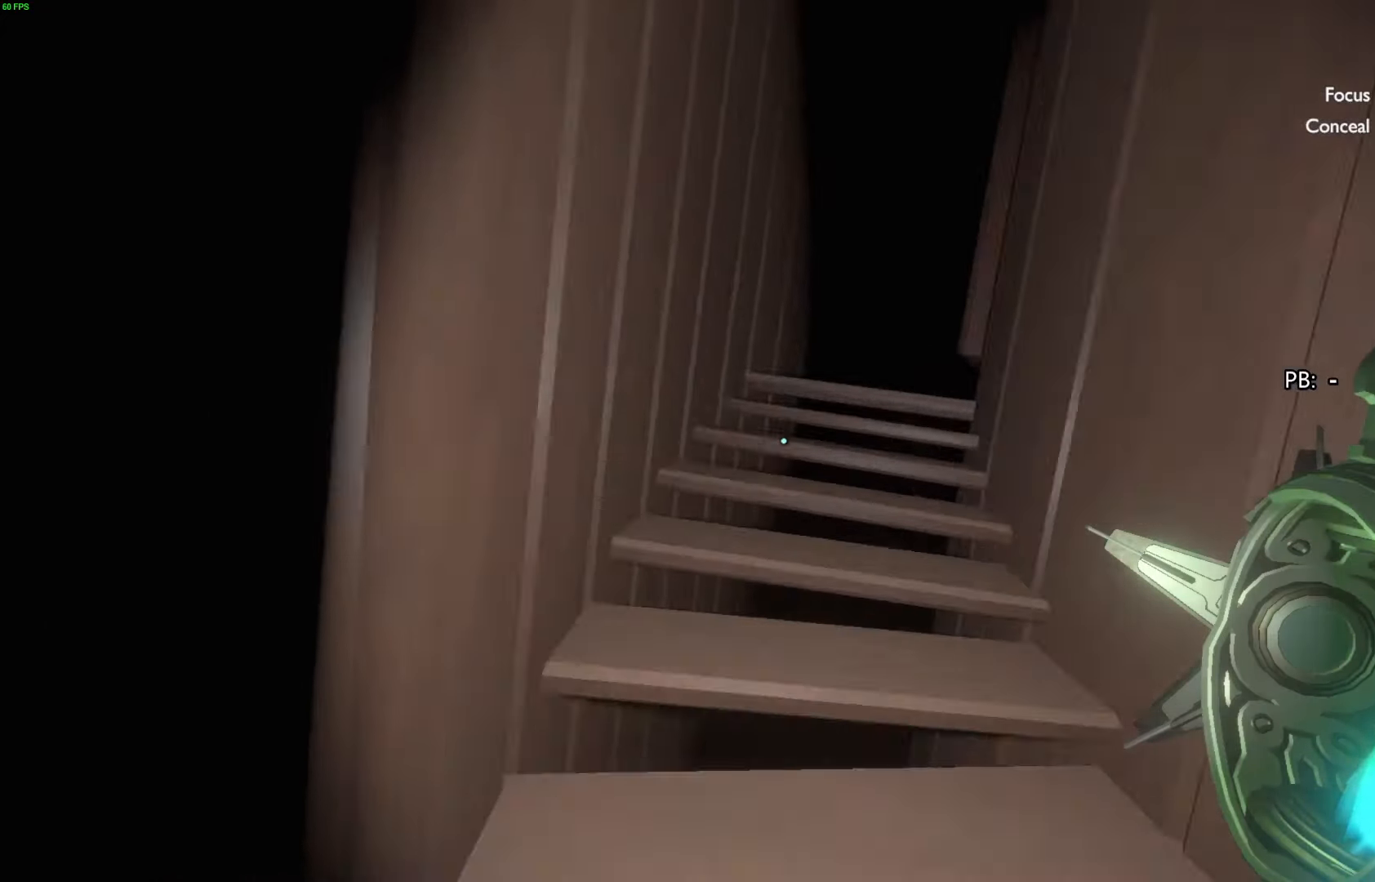
{"buttons": [], "left_stick": "up", "right_stick": "down-right", "events": [[167, "right_stick", "center"], [467, "right_stick", "down-right"]]}
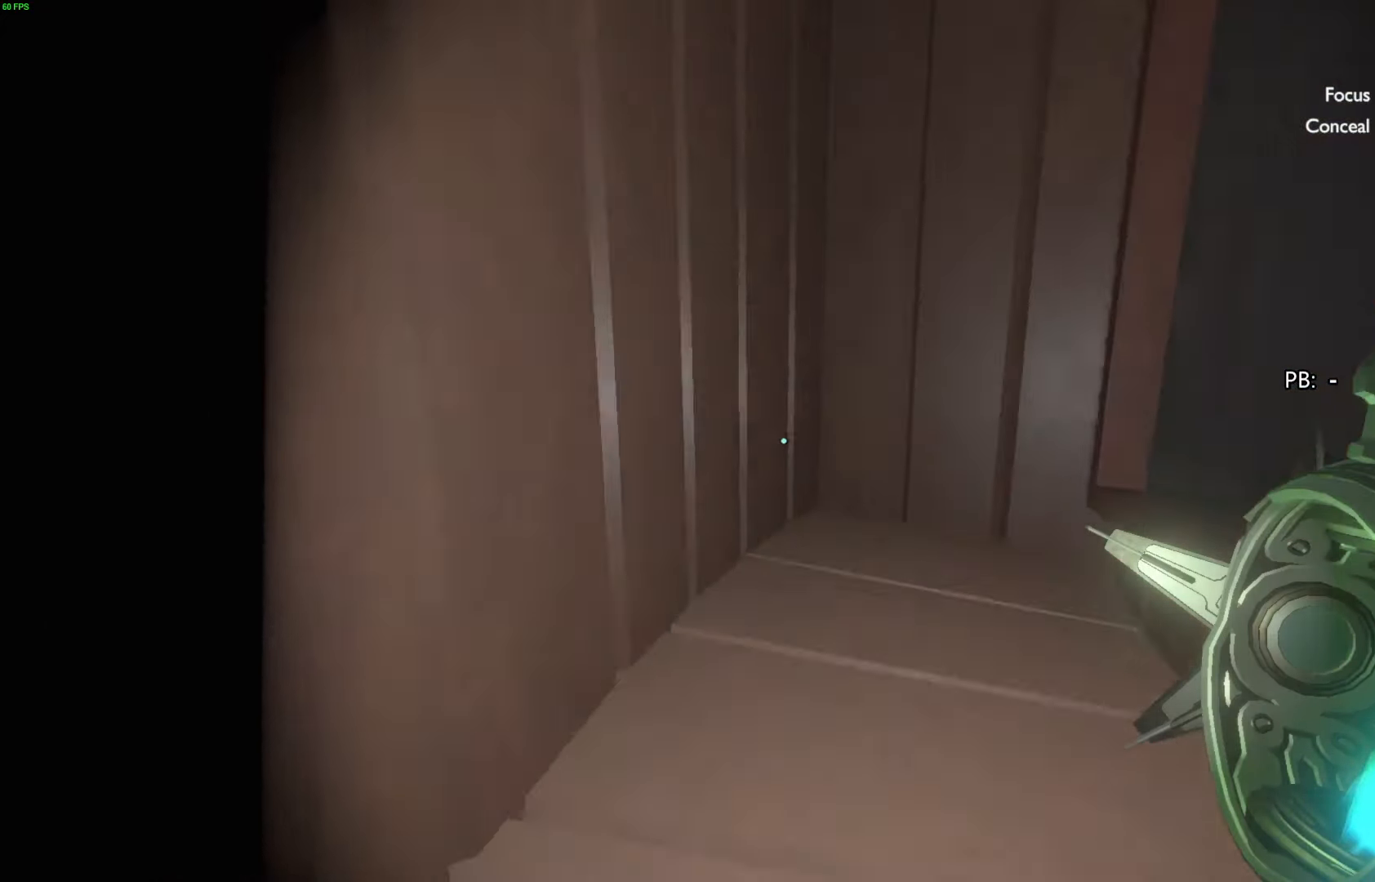
{"buttons": ["CROSS"], "left_stick": "up", "right_stick": "center", "events": [[233, "right_stick", "right"], [267, "left_stick", "center"], [333, "CROSS", "down"], [333, "right_stick", "center"], [500, "left_stick", "up"]]}
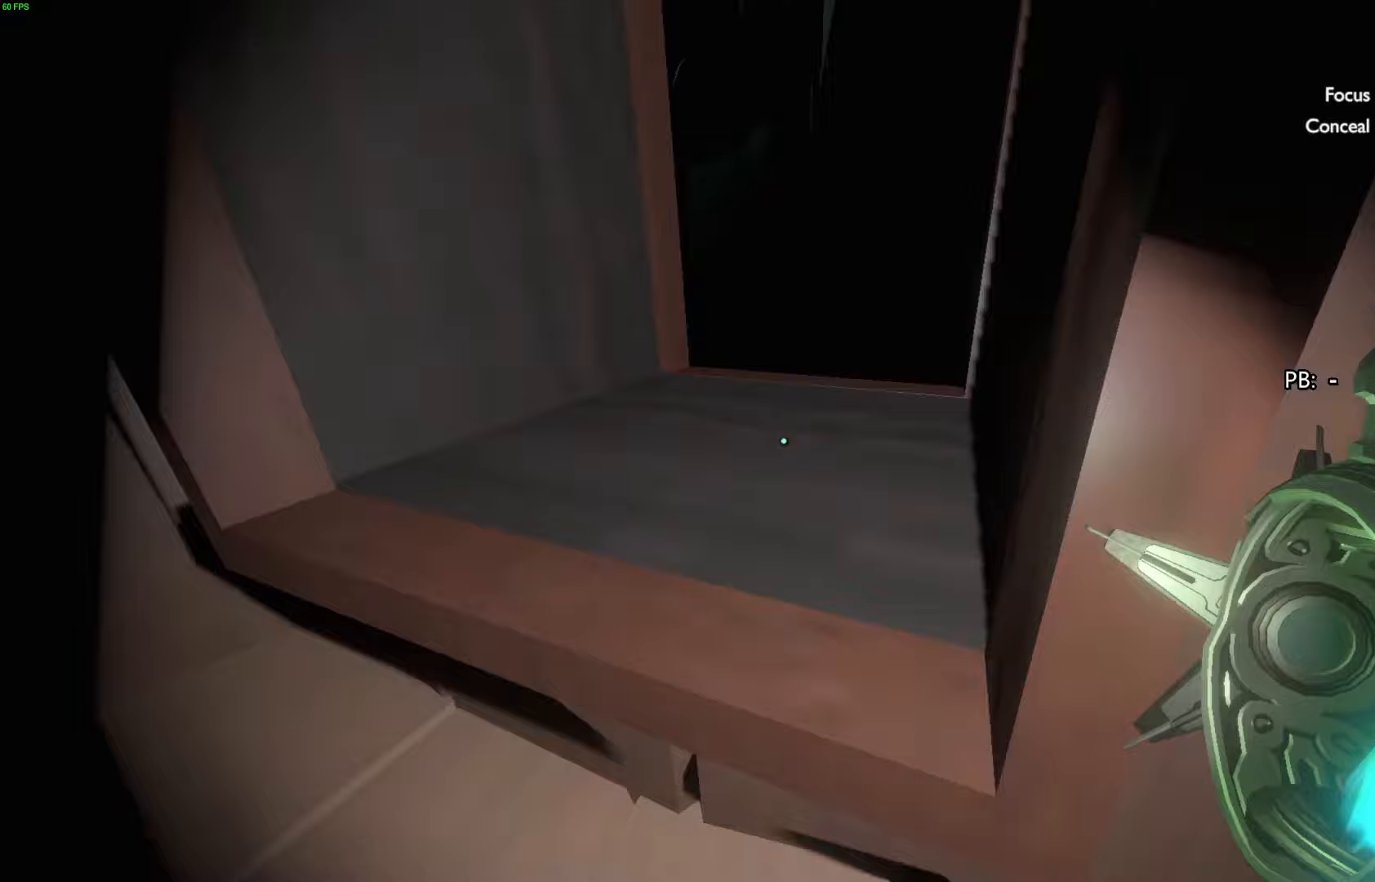
{"buttons": [], "left_stick": "up", "right_stick": "center", "events": [[33, "CROSS", "up"]]}
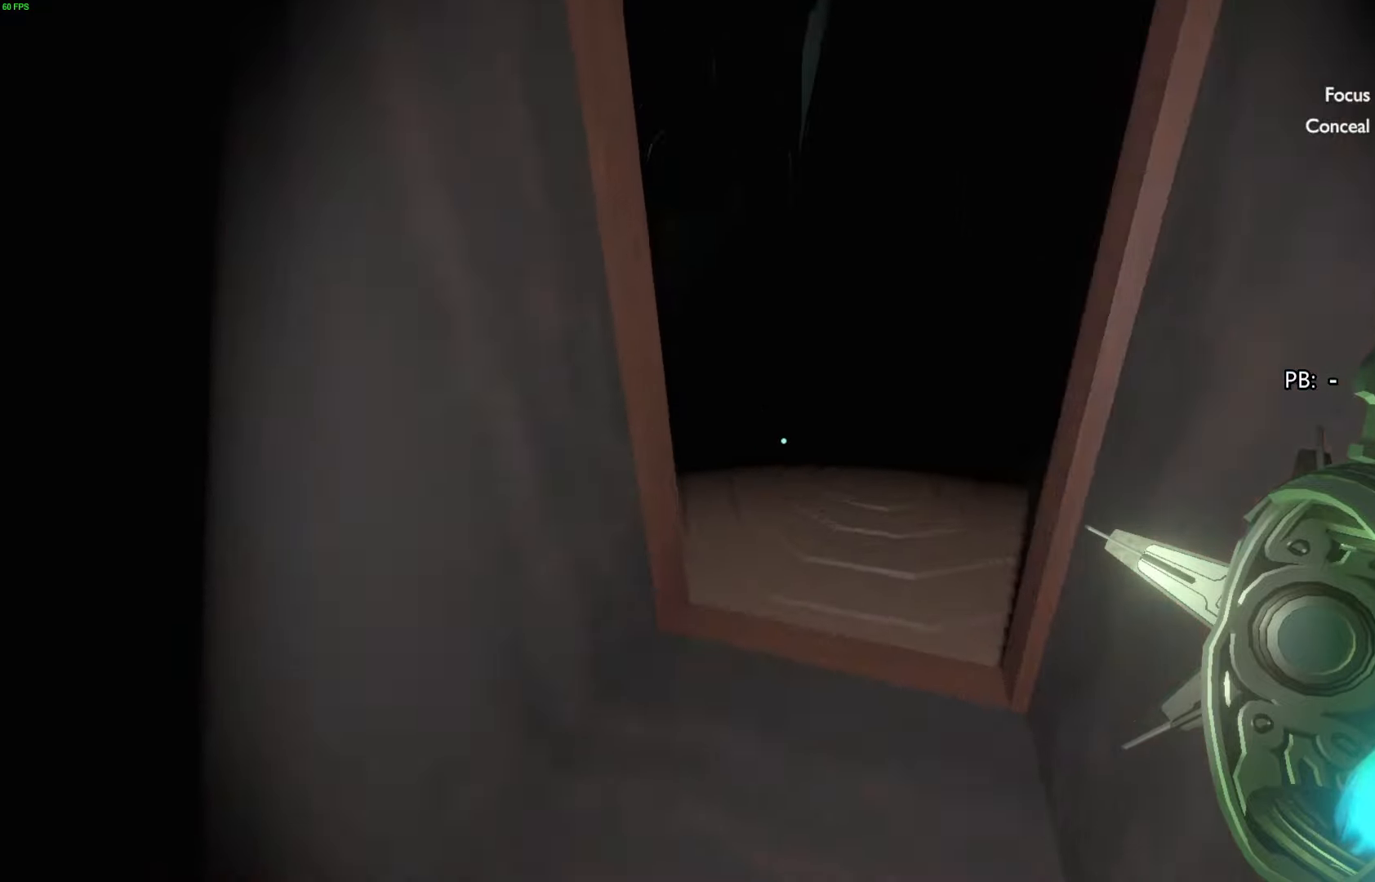
{"buttons": [], "left_stick": "up", "right_stick": "center", "events": []}
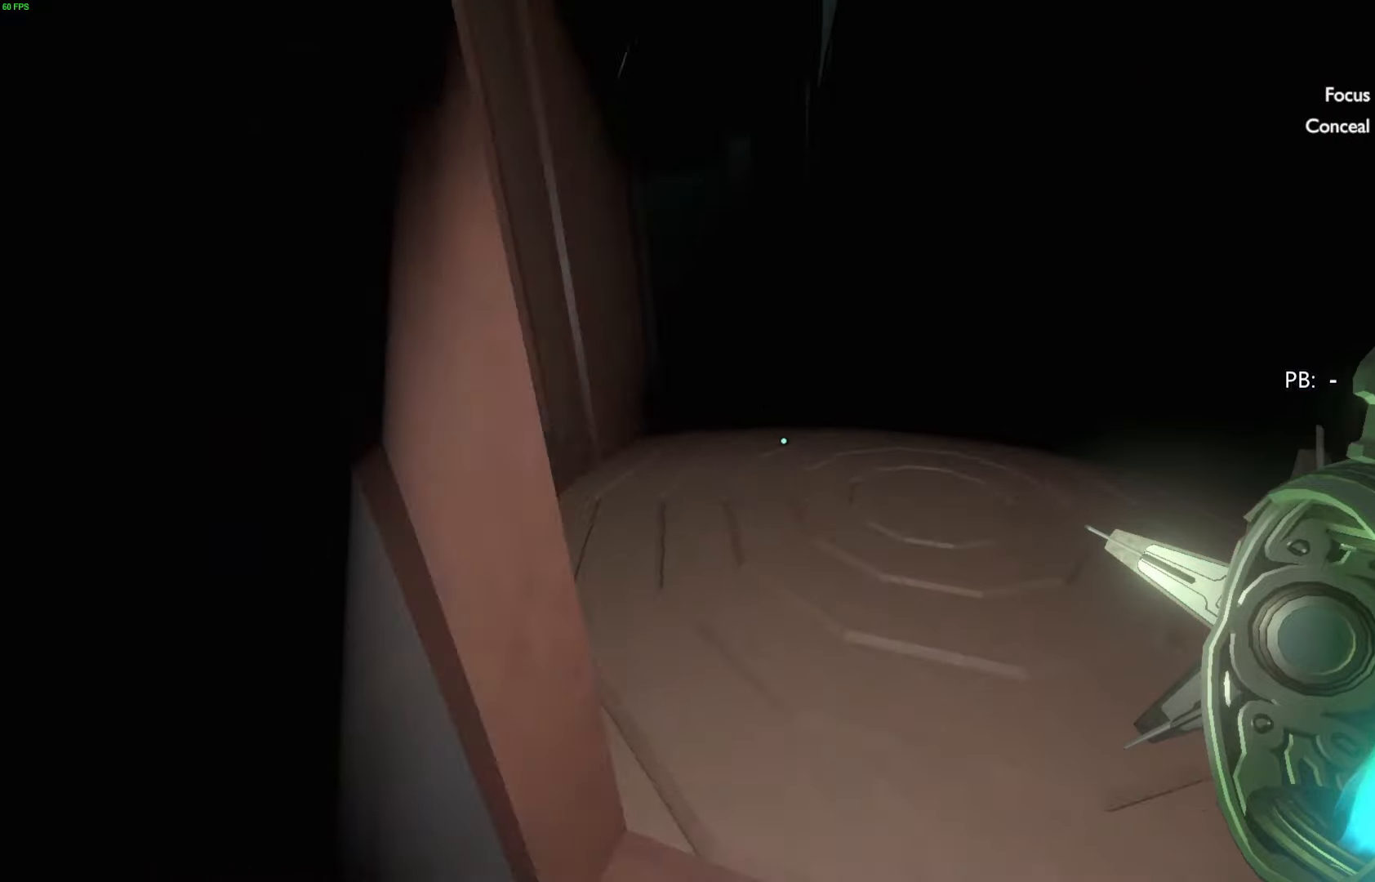
{"buttons": [], "left_stick": "up", "right_stick": "center", "events": [[133, "right_stick", "left"], [300, "right_stick", "center"]]}
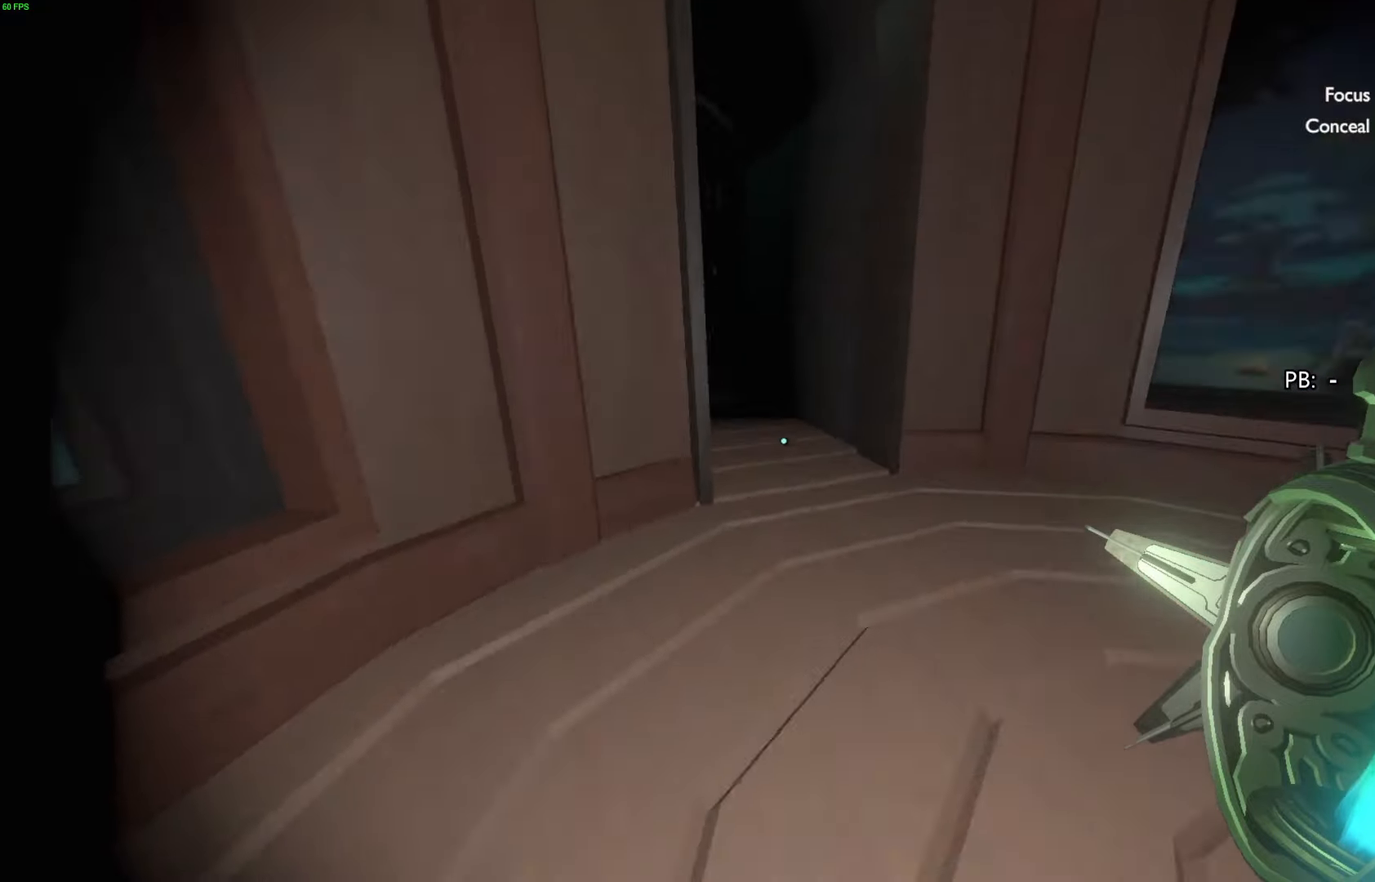
{"buttons": [], "left_stick": "up", "right_stick": "center", "events": [[133, "right_stick", "left"], [300, "right_stick", "center"]]}
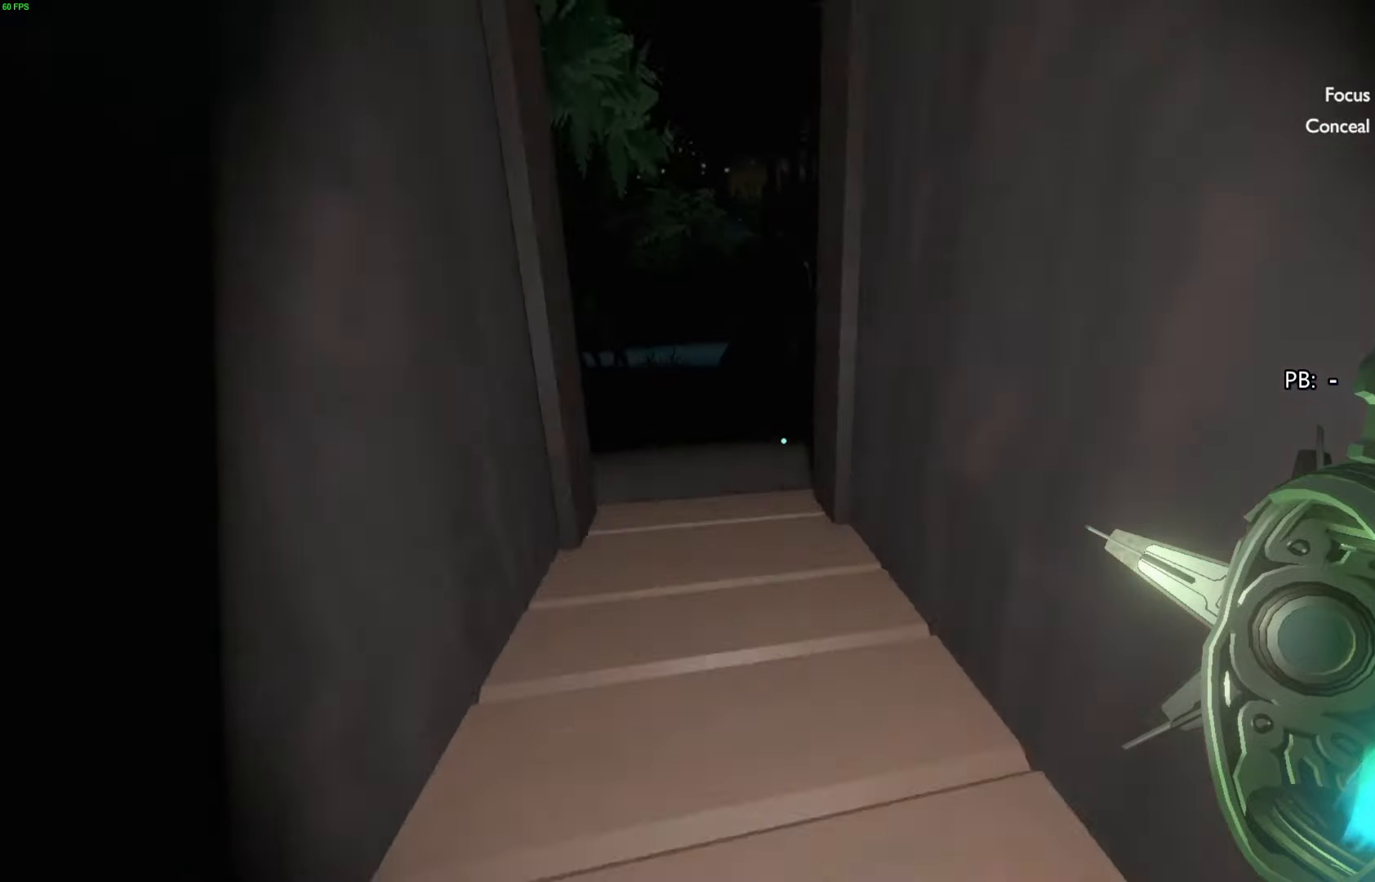
{"buttons": [], "left_stick": "up", "right_stick": "right", "events": [[467, "right_stick", "right"]]}
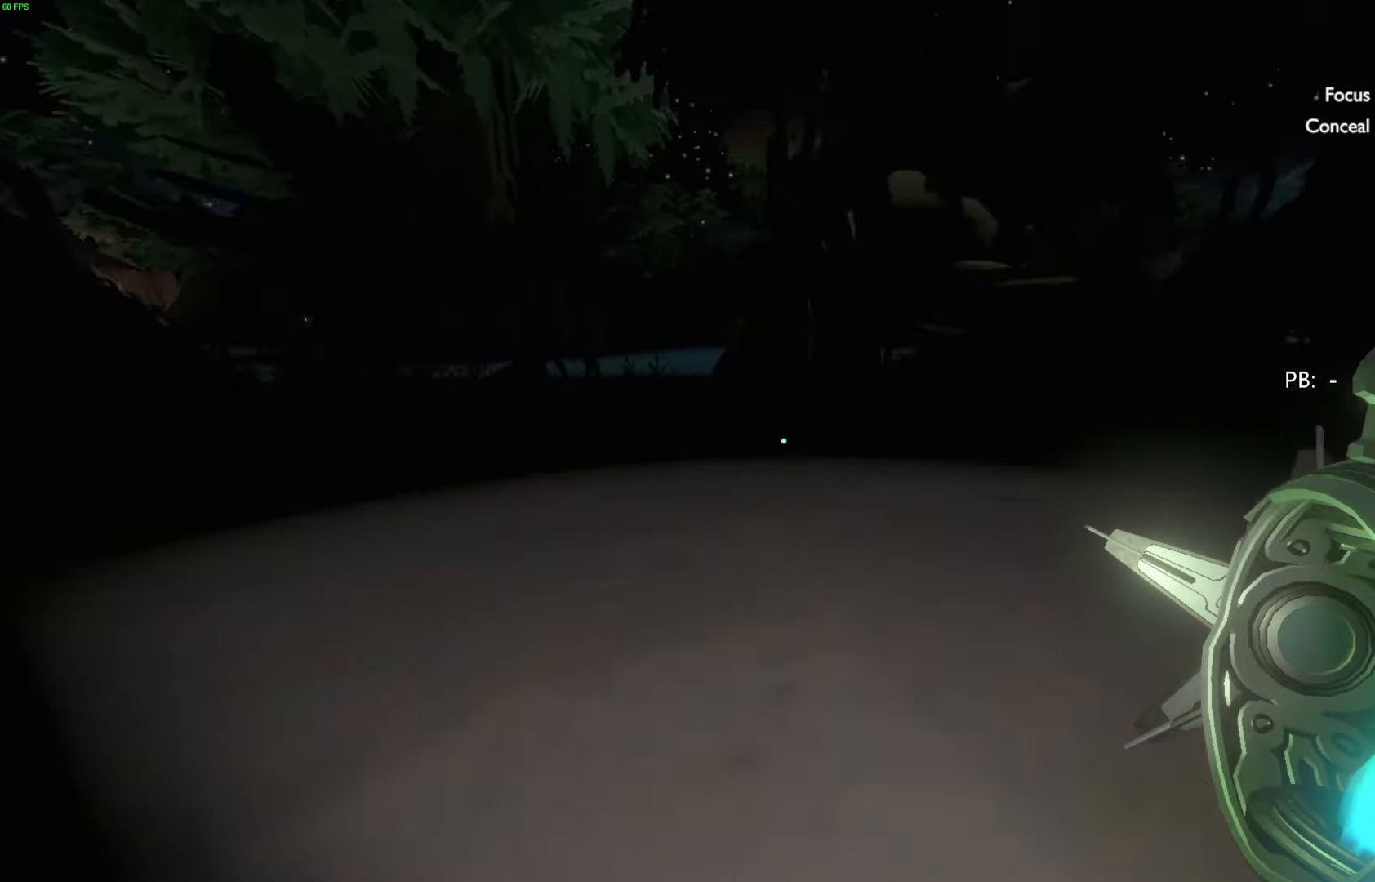
{"buttons": [], "left_stick": "up", "right_stick": "center", "events": [[167, "right_stick", "center"], [333, "right_stick", "right"], [467, "right_stick", "center"]]}
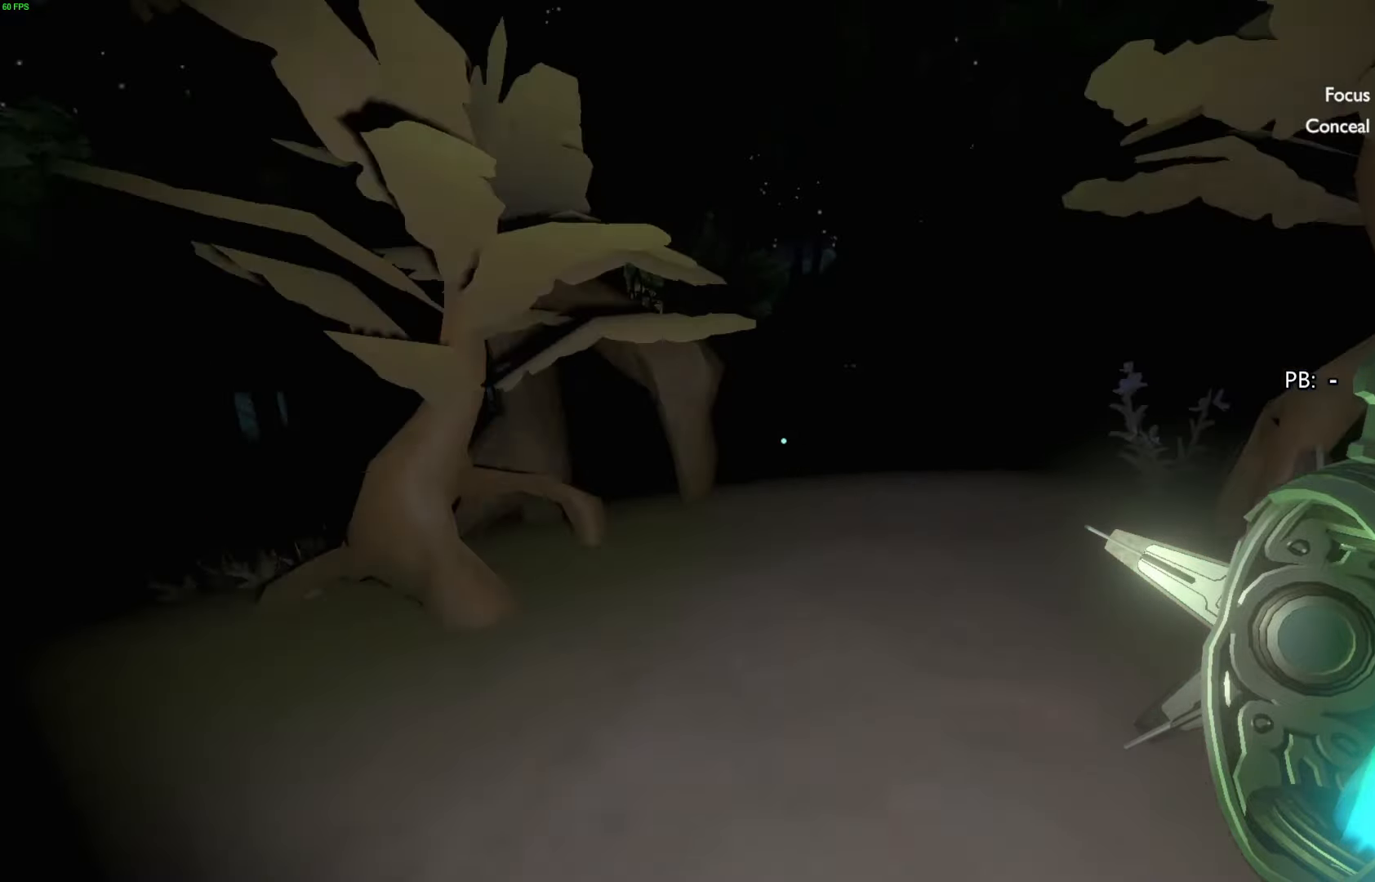
{"buttons": [], "left_stick": "up-right", "right_stick": "center", "events": [[267, "left_stick", "up-right"]]}
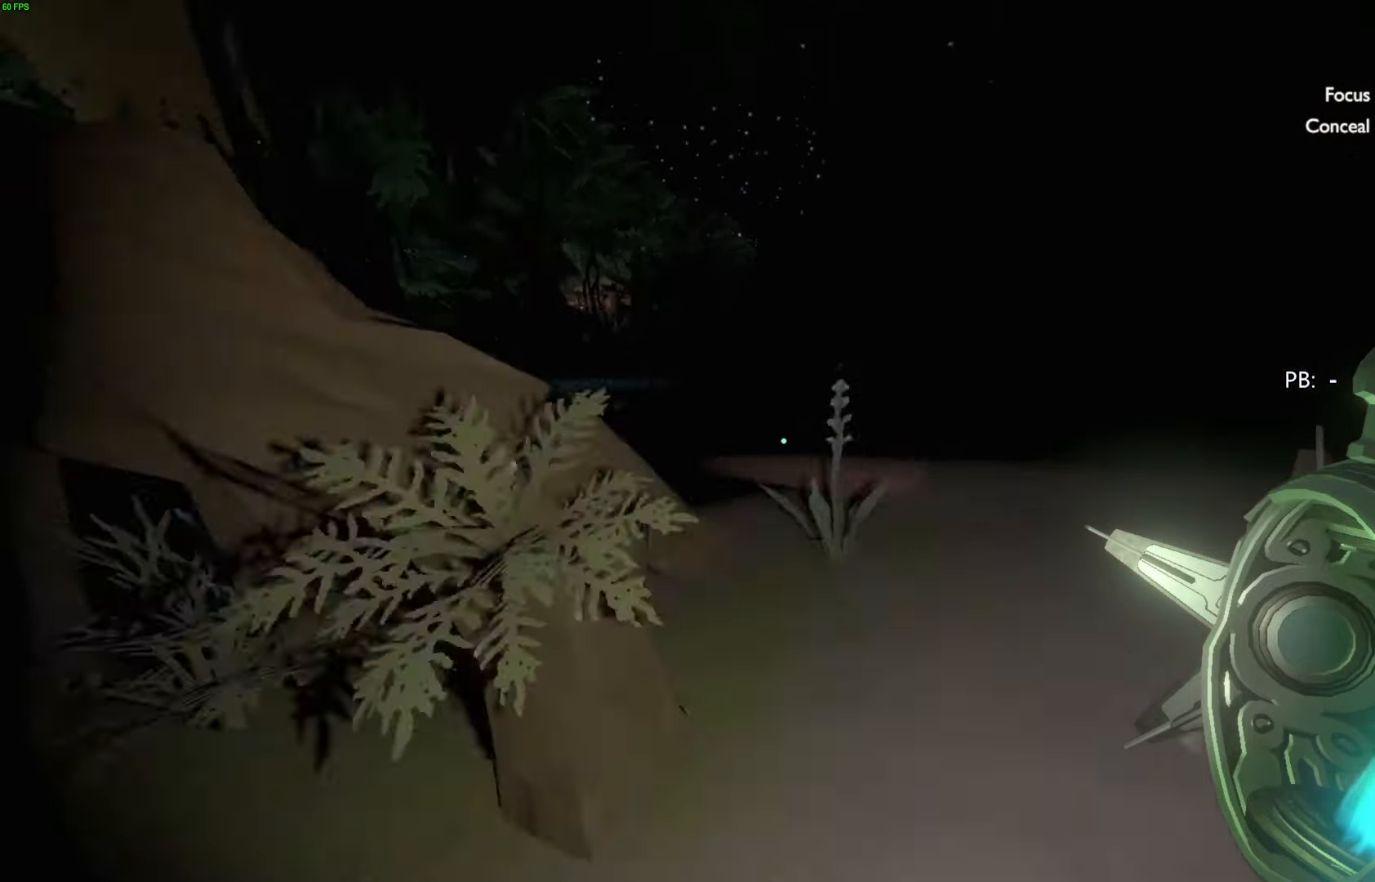
{"buttons": [], "left_stick": "right", "right_stick": "center", "events": [[367, "left_stick", "right"]]}
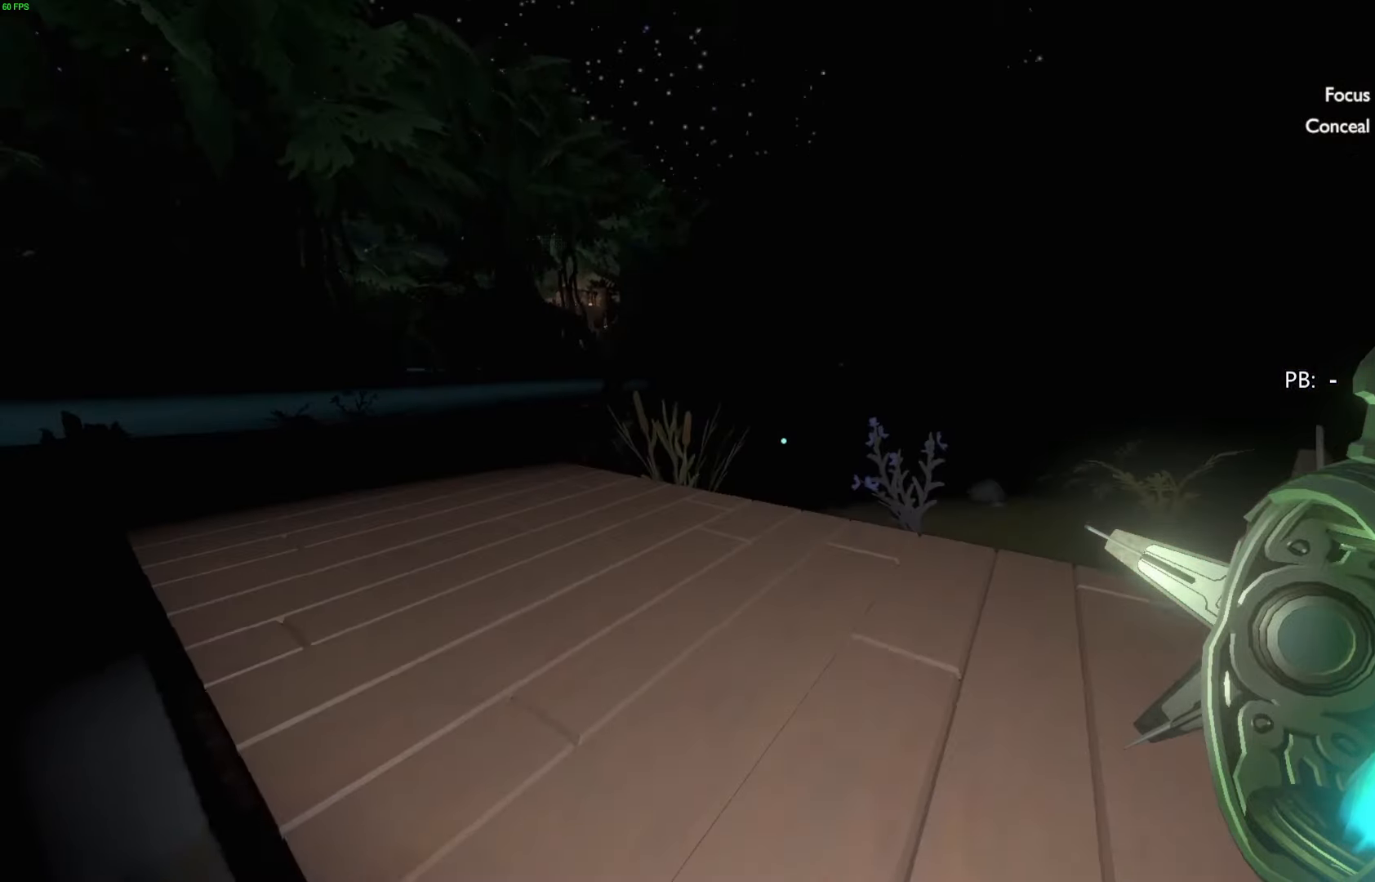
{"buttons": [], "left_stick": "right", "right_stick": "center", "events": [[67, "left_stick", "center"], [200, "right_stick", "left"], [233, "left_stick", "up-right"], [333, "left_stick", "right"], [367, "right_stick", "center"]]}
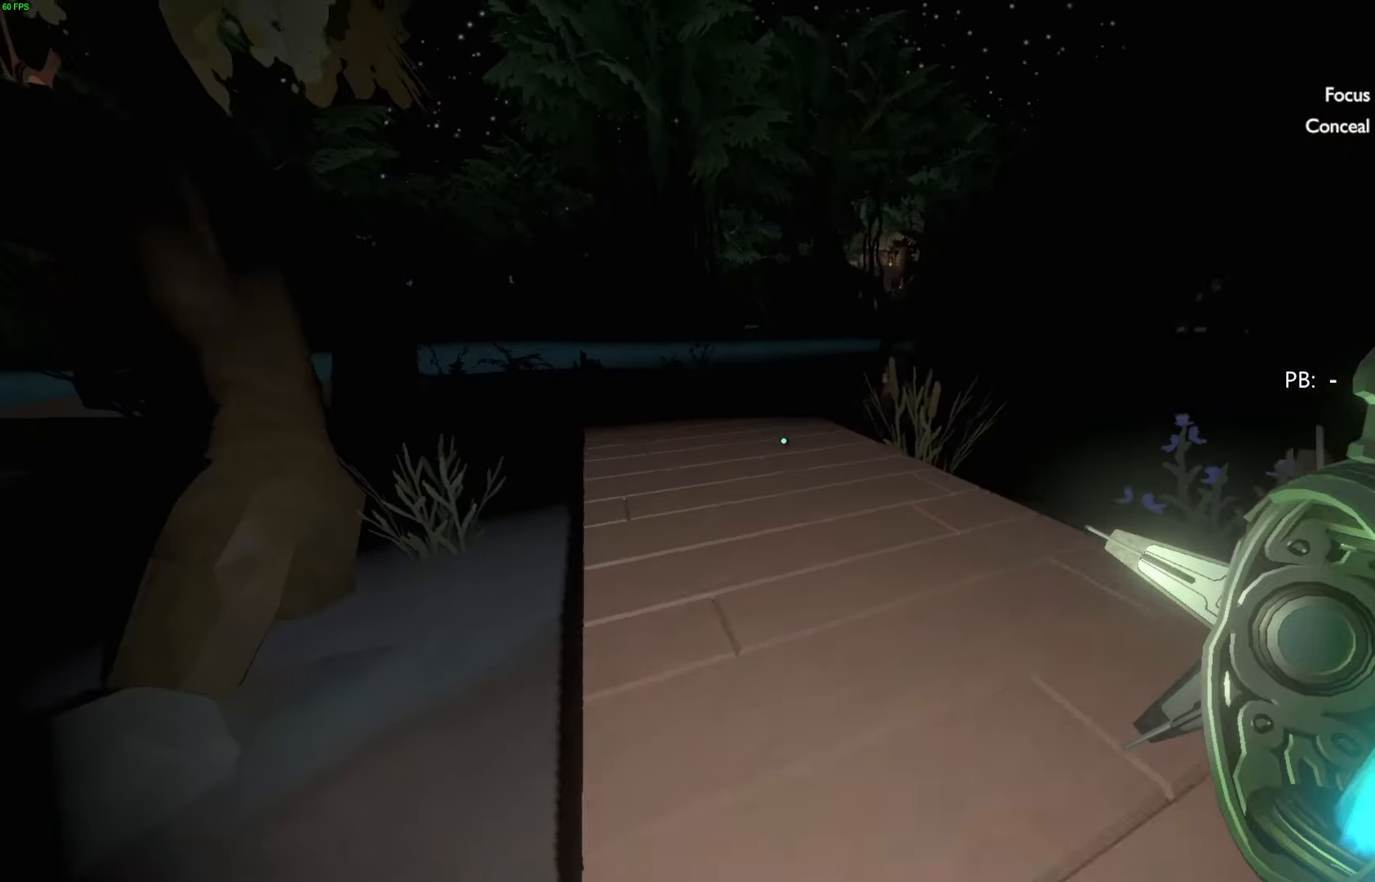
{"buttons": [], "left_stick": "up", "right_stick": "center", "events": [[67, "right_stick", "left"], [133, "left_stick", "up"], [233, "right_stick", "center"]]}
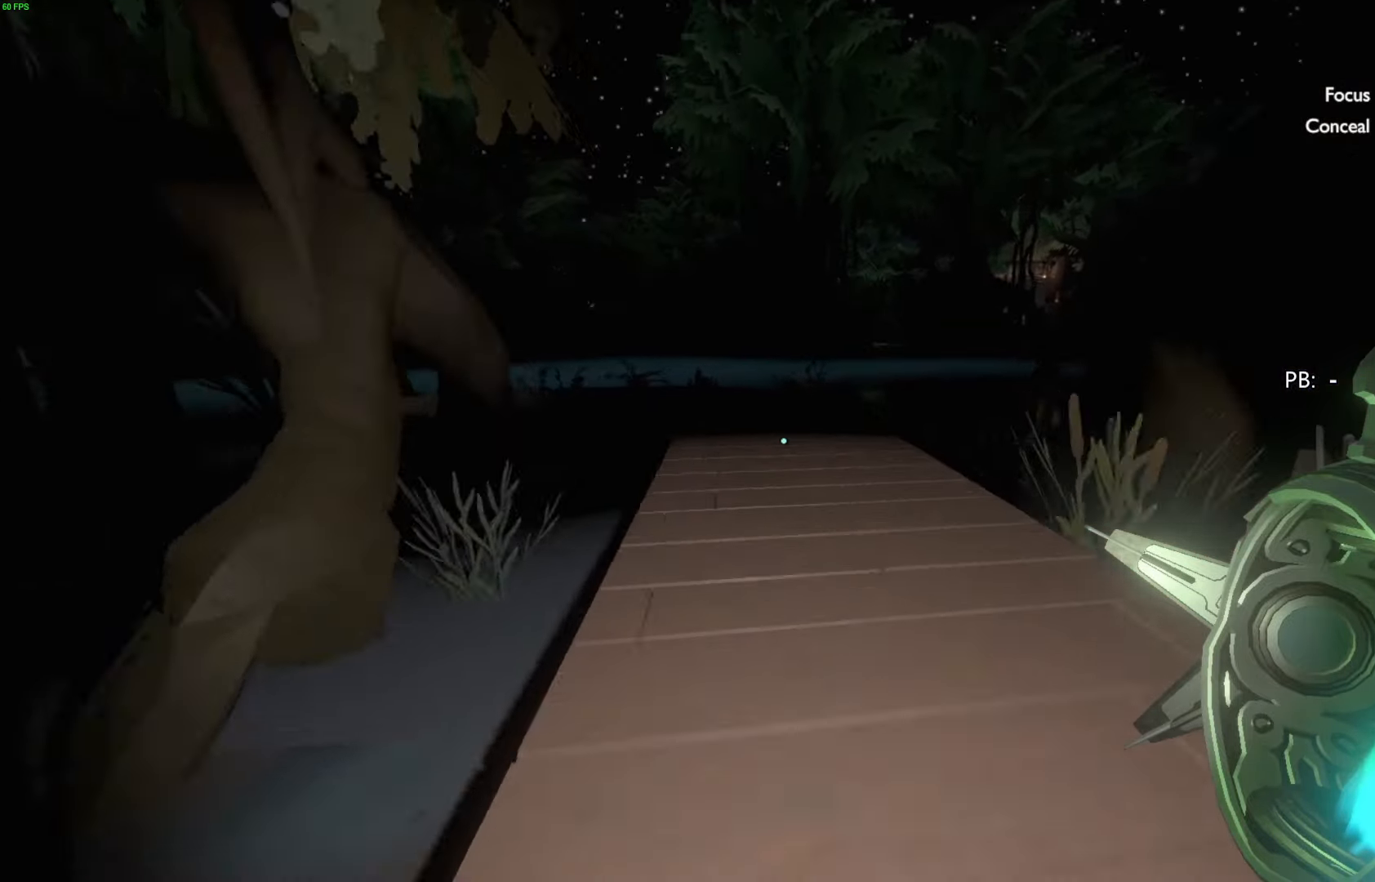
{"buttons": [], "left_stick": "up", "right_stick": "left", "events": [[333, "right_stick", "left"]]}
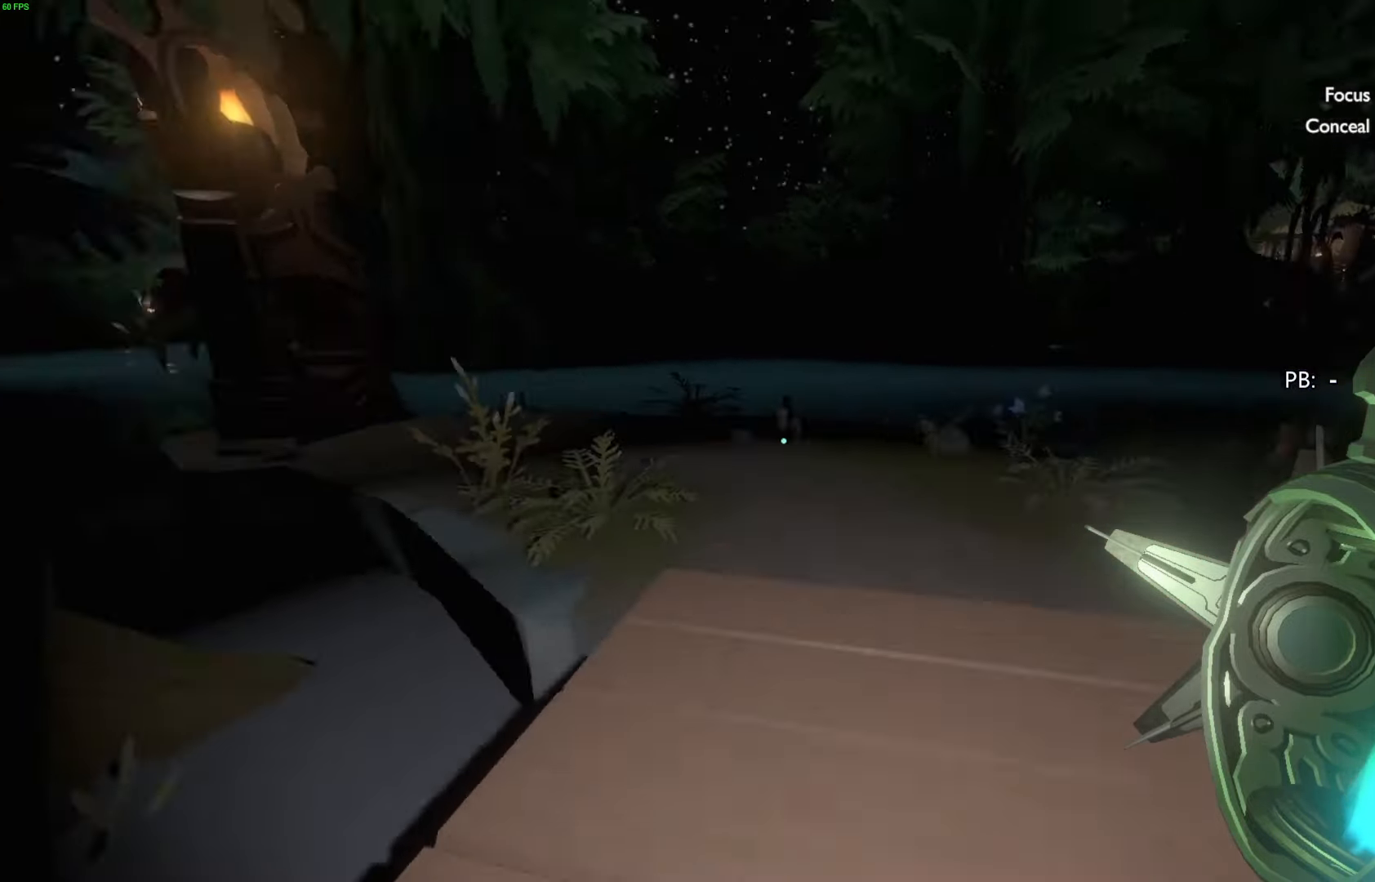
{"buttons": [], "left_stick": "up", "right_stick": "left", "events": [[133, "right_stick", "center"], [367, "right_stick", "left"]]}
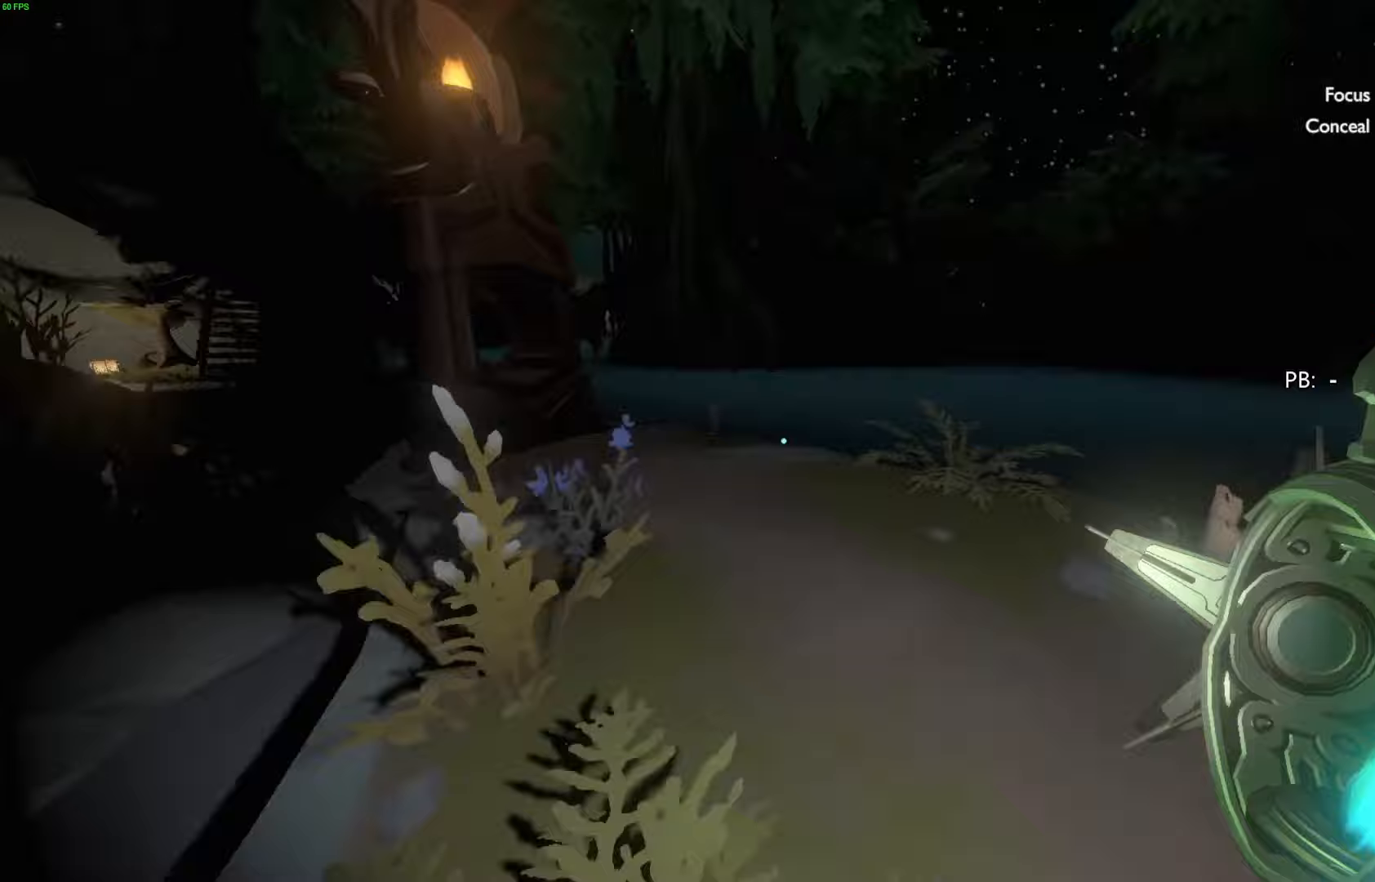
{"buttons": [], "left_stick": "up", "right_stick": "left", "events": [[100, "right_stick", "center"], [233, "right_stick", "left"]]}
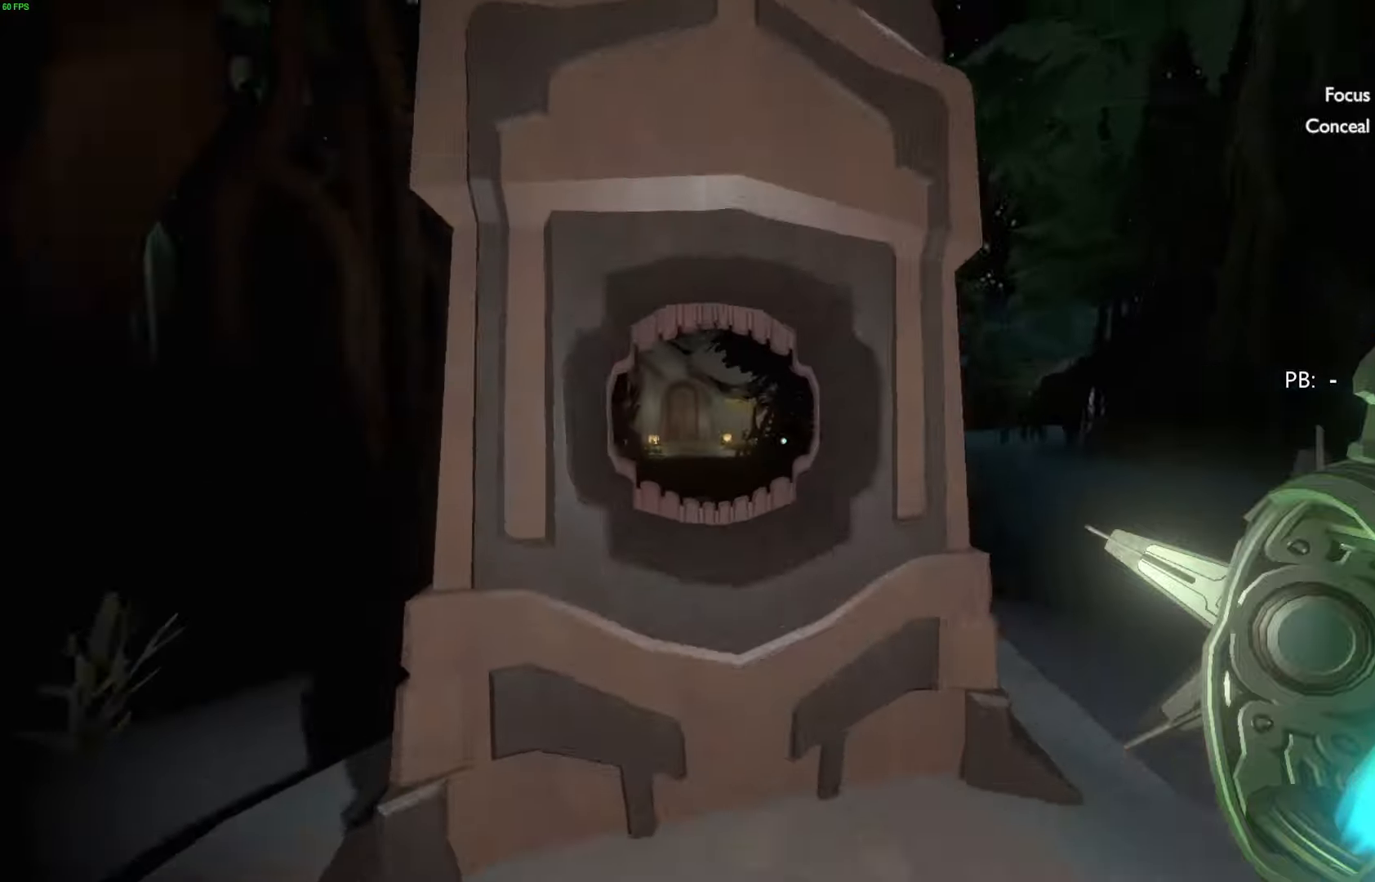
{"buttons": [], "left_stick": "down-left", "right_stick": "center", "events": [[33, "right_stick", "center"], [167, "left_stick", "up-left"], [233, "SQUARE", "down"], [300, "left_stick", "down-left"], [333, "SQUARE", "up"]]}
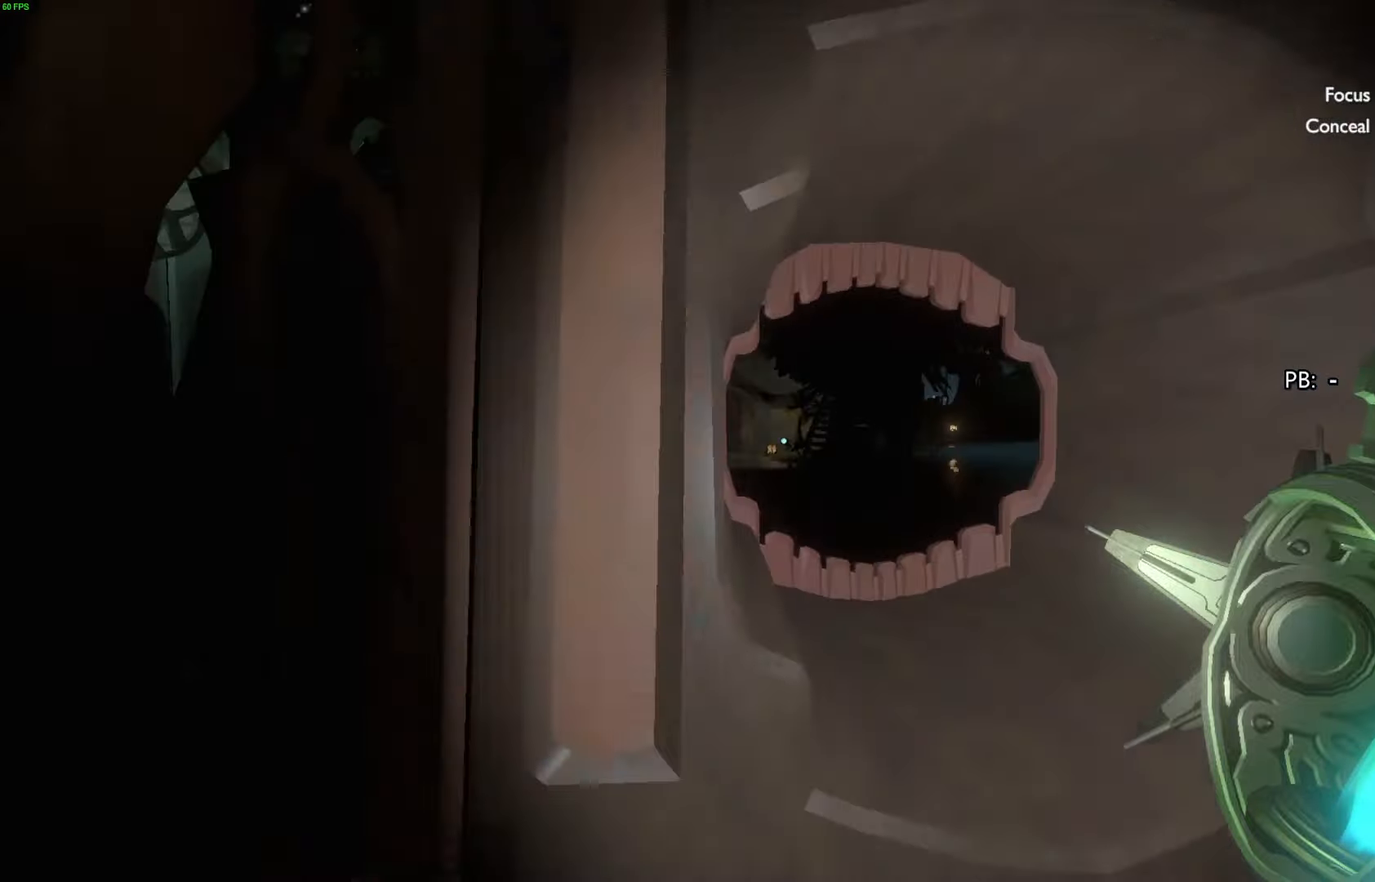
{"buttons": [], "left_stick": "up", "right_stick": "up", "events": [[133, "left_stick", "up-left"], [300, "left_stick", "up"], [367, "right_stick", "up"]]}
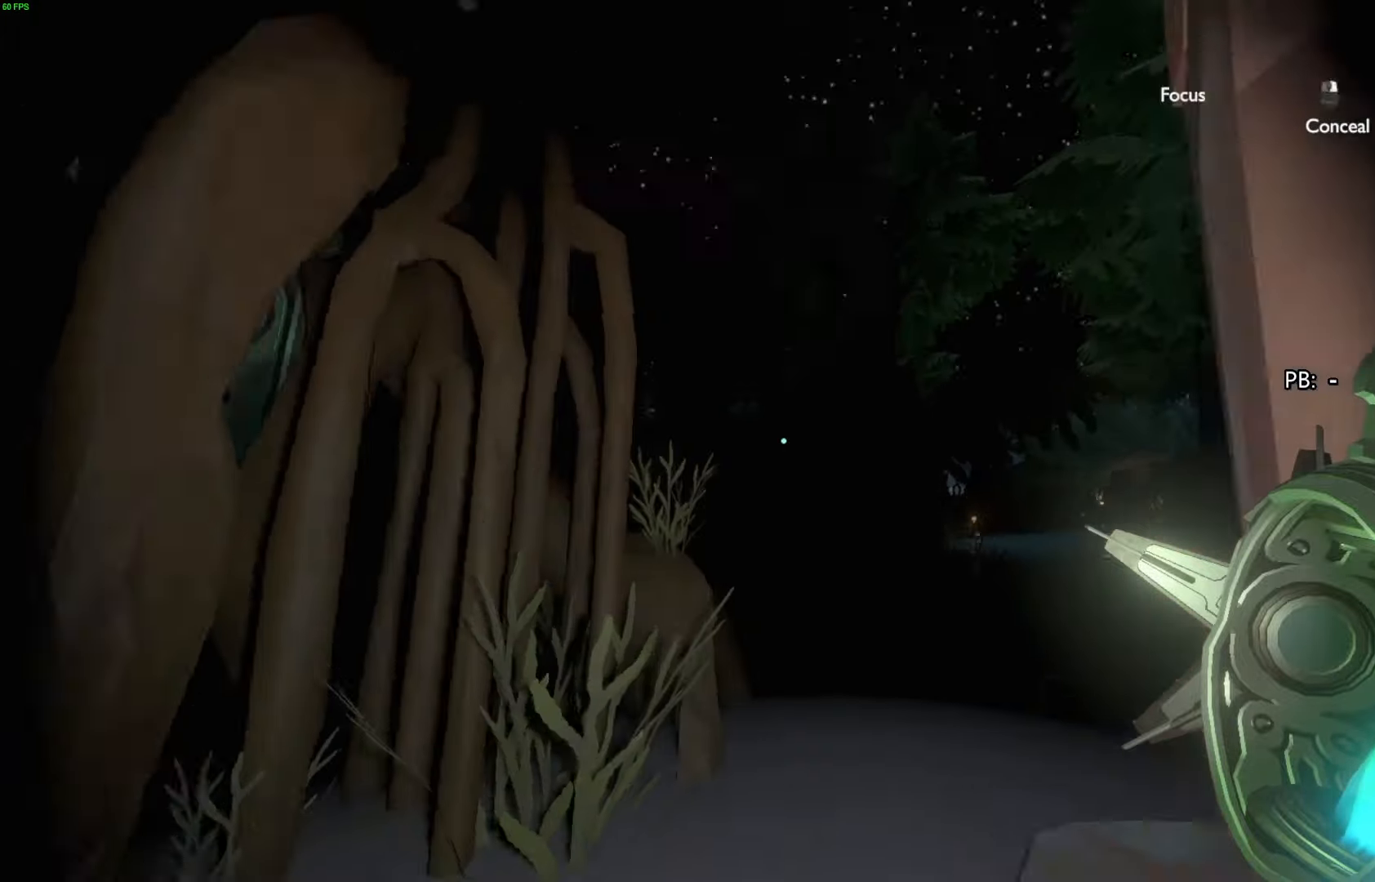
{"buttons": [], "left_stick": "up", "right_stick": "up-left", "events": [[367, "right_stick", "up-left"]]}
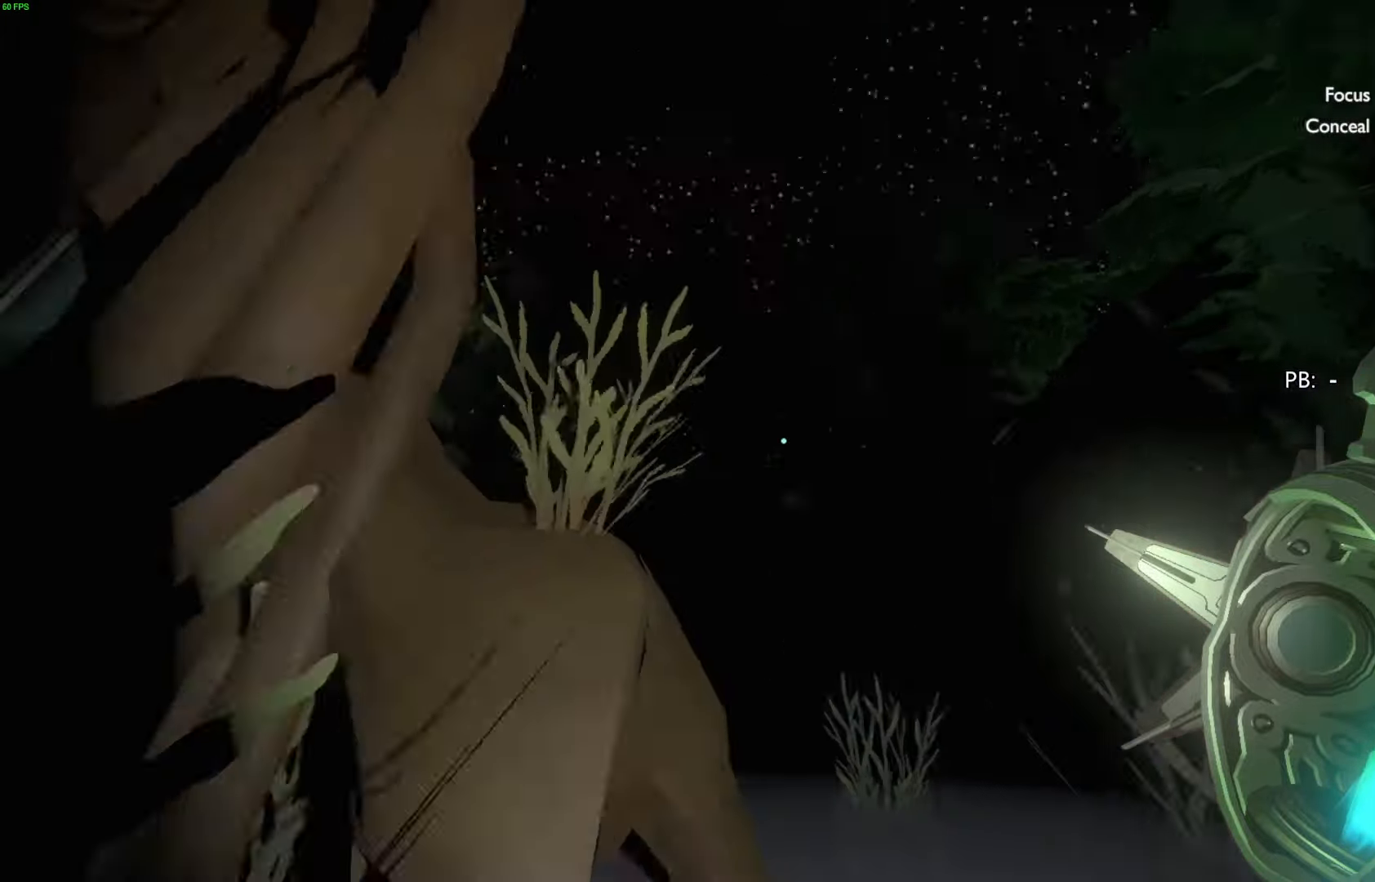
{"buttons": [], "left_stick": "up", "right_stick": "down", "events": [[100, "left_stick", "up-right"], [167, "right_stick", "center"], [267, "left_stick", "up"], [367, "right_stick", "down"]]}
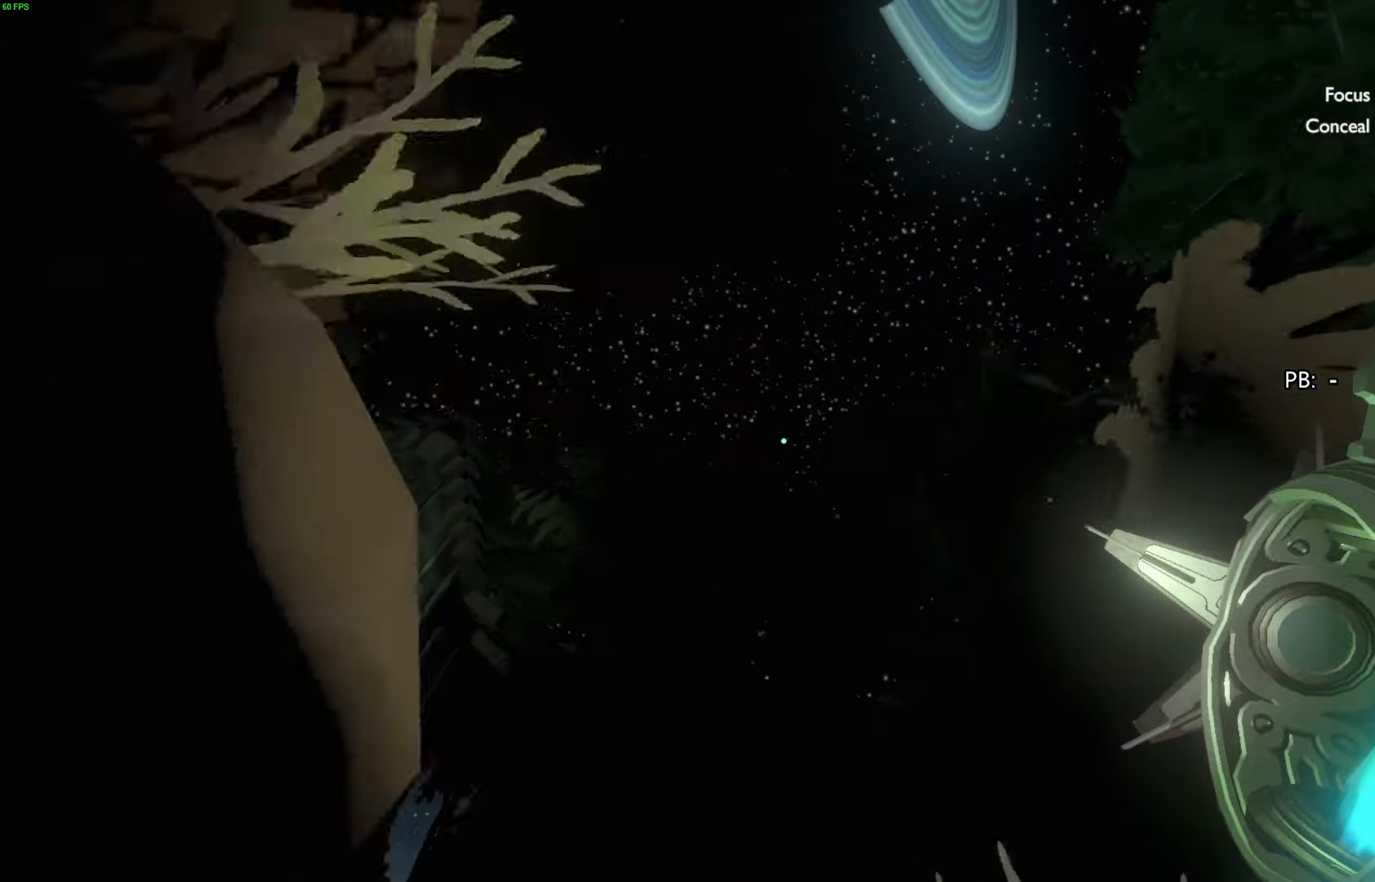
{"buttons": [], "left_stick": "up", "right_stick": "down", "events": [[233, "right_stick", "center"], [300, "right_stick", "down"]]}
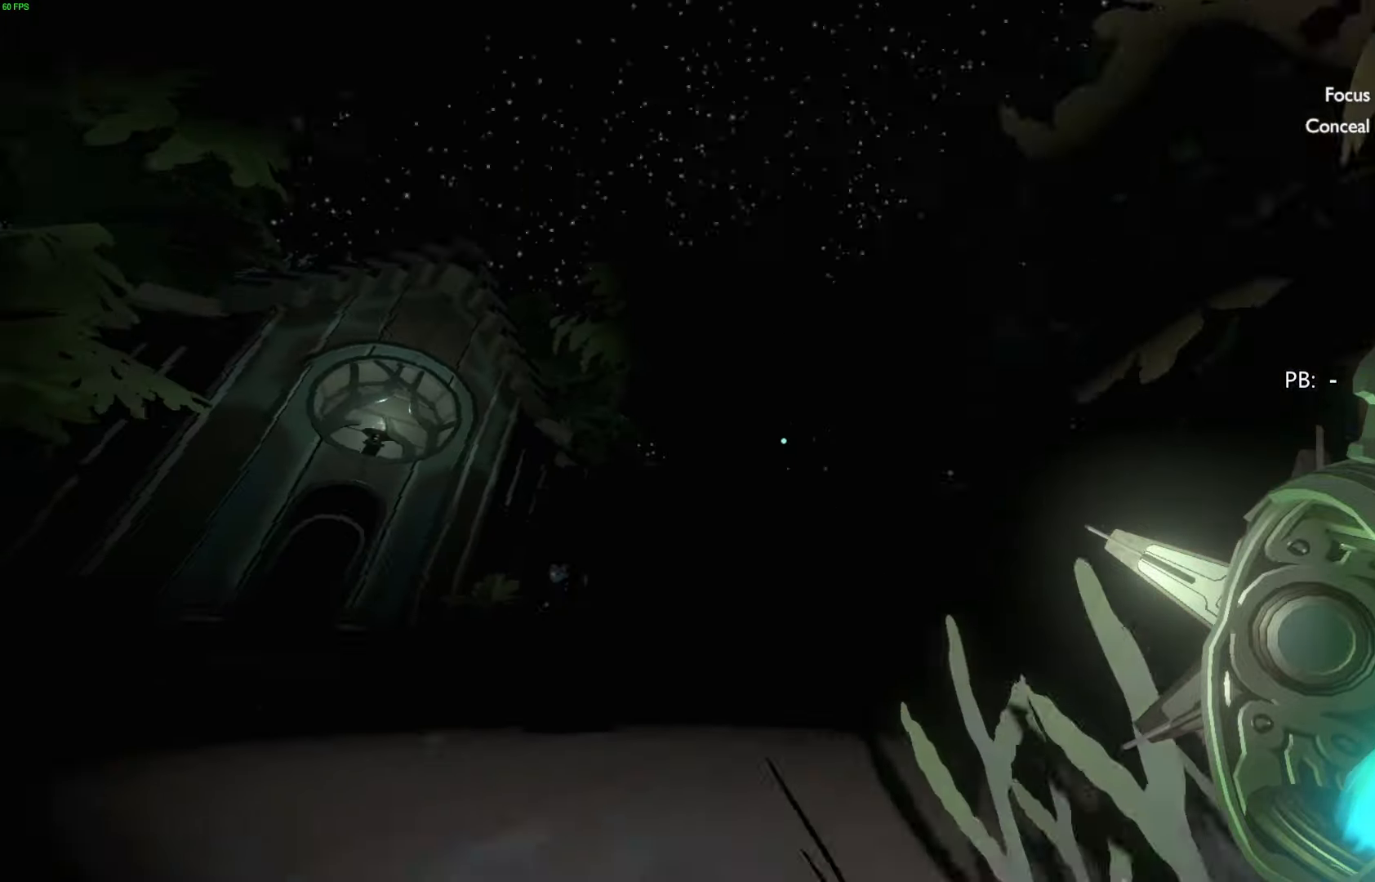
{"buttons": [], "left_stick": "up", "right_stick": "center", "events": [[67, "right_stick", "center"], [333, "right_stick", "down-right"], [433, "right_stick", "center"]]}